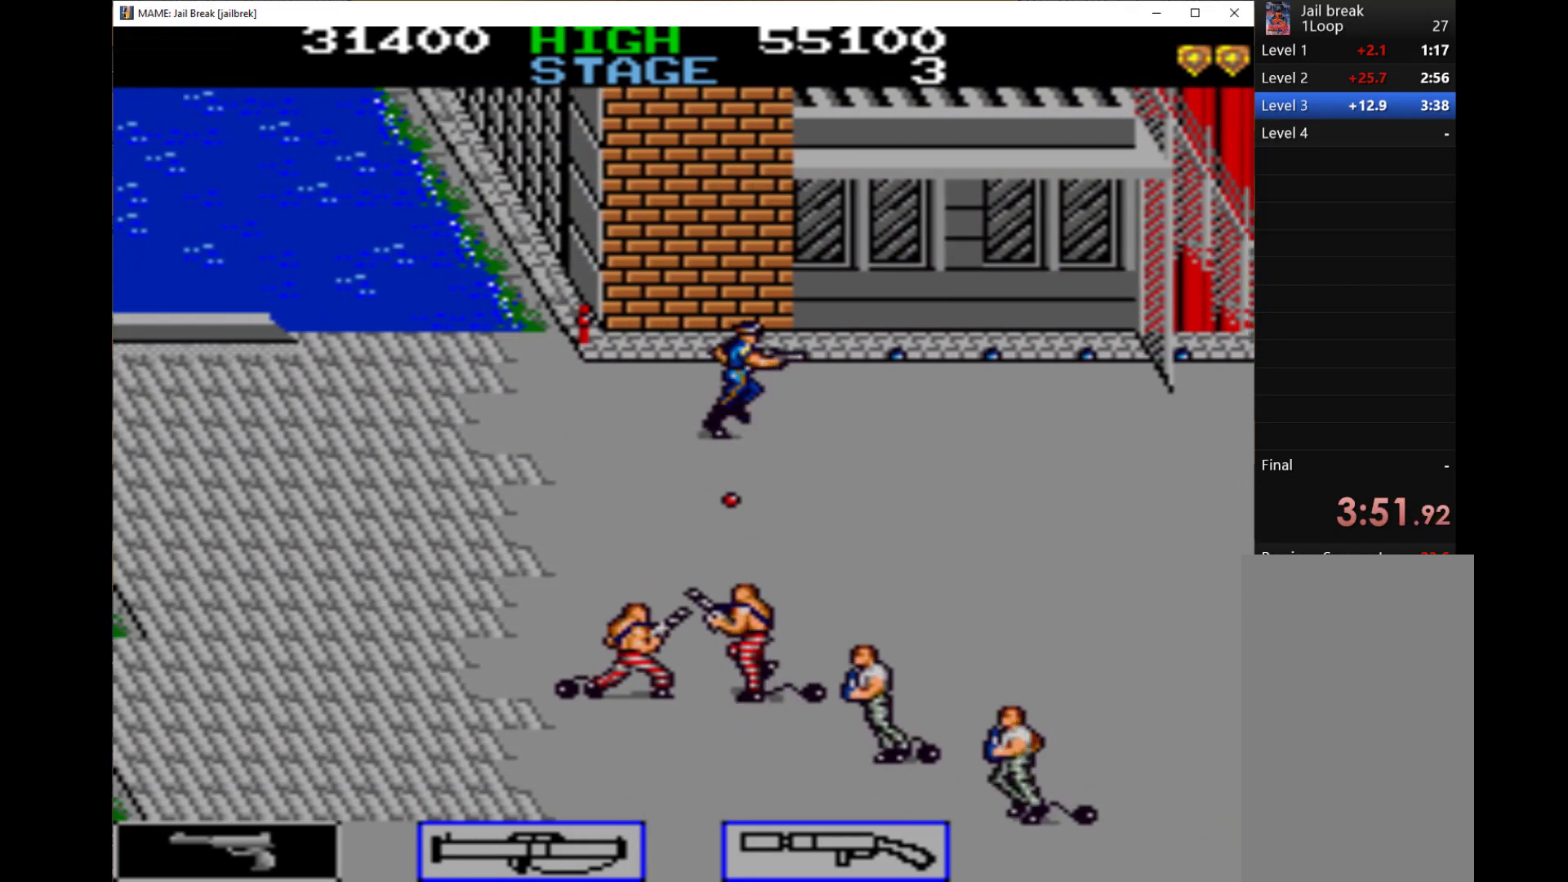
Gameplay with keyboard; each line is a JSON object with the keys held at the frame after it. "events" lists presses ("down") and releases ("up") of "1", "2", "3", "4", "a", "alt", "c", "ctrl", "d", "down", "e", "left", "q", "r", "right", "s", "shift", "space", "tab", "up", "w", "x" and "z" between this image and that frame as [ms after this image, input, new state], when the widget could be followed in between. No other keys are recorded. Mouse input is not recorded.
{"keys": ["right"], "events": [[33, "q", "down"], [167, "q", "up"], [233, "q", "down"], [300, "q", "up"], [367, "q", "down"], [500, "q", "up"]]}
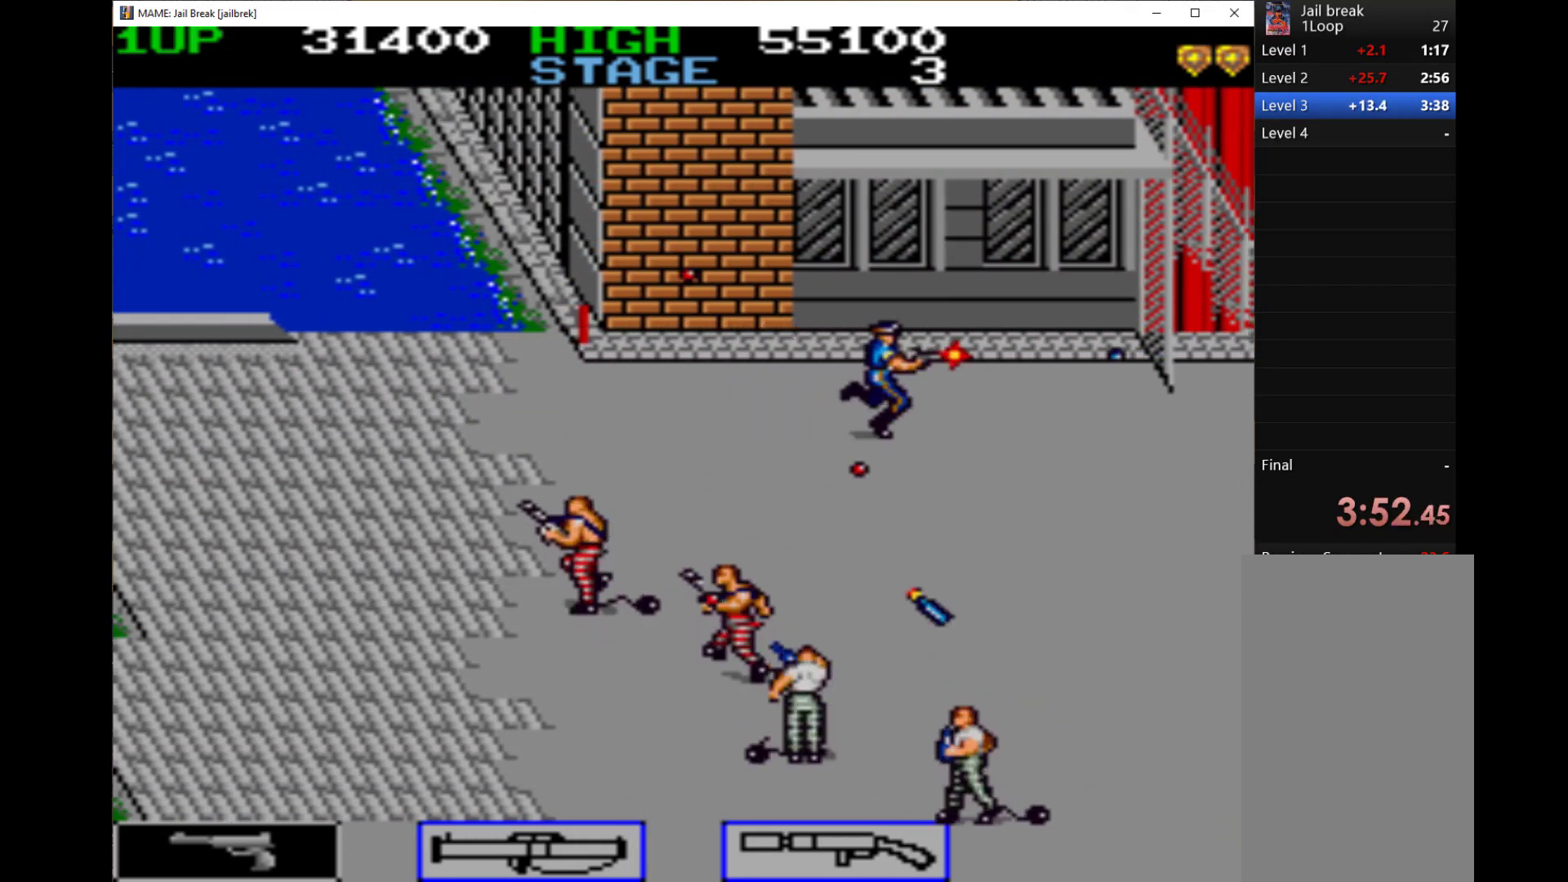
{"keys": ["q", "right"], "events": [[67, "q", "down"], [100, "up", "down"], [133, "left", "down"], [133, "q", "up"], [133, "right", "up"], [200, "q", "down"], [200, "up", "up"], [300, "q", "up"], [333, "q", "down"], [400, "right", "down"], [433, "left", "up"], [433, "q", "up"], [467, "q", "down"]]}
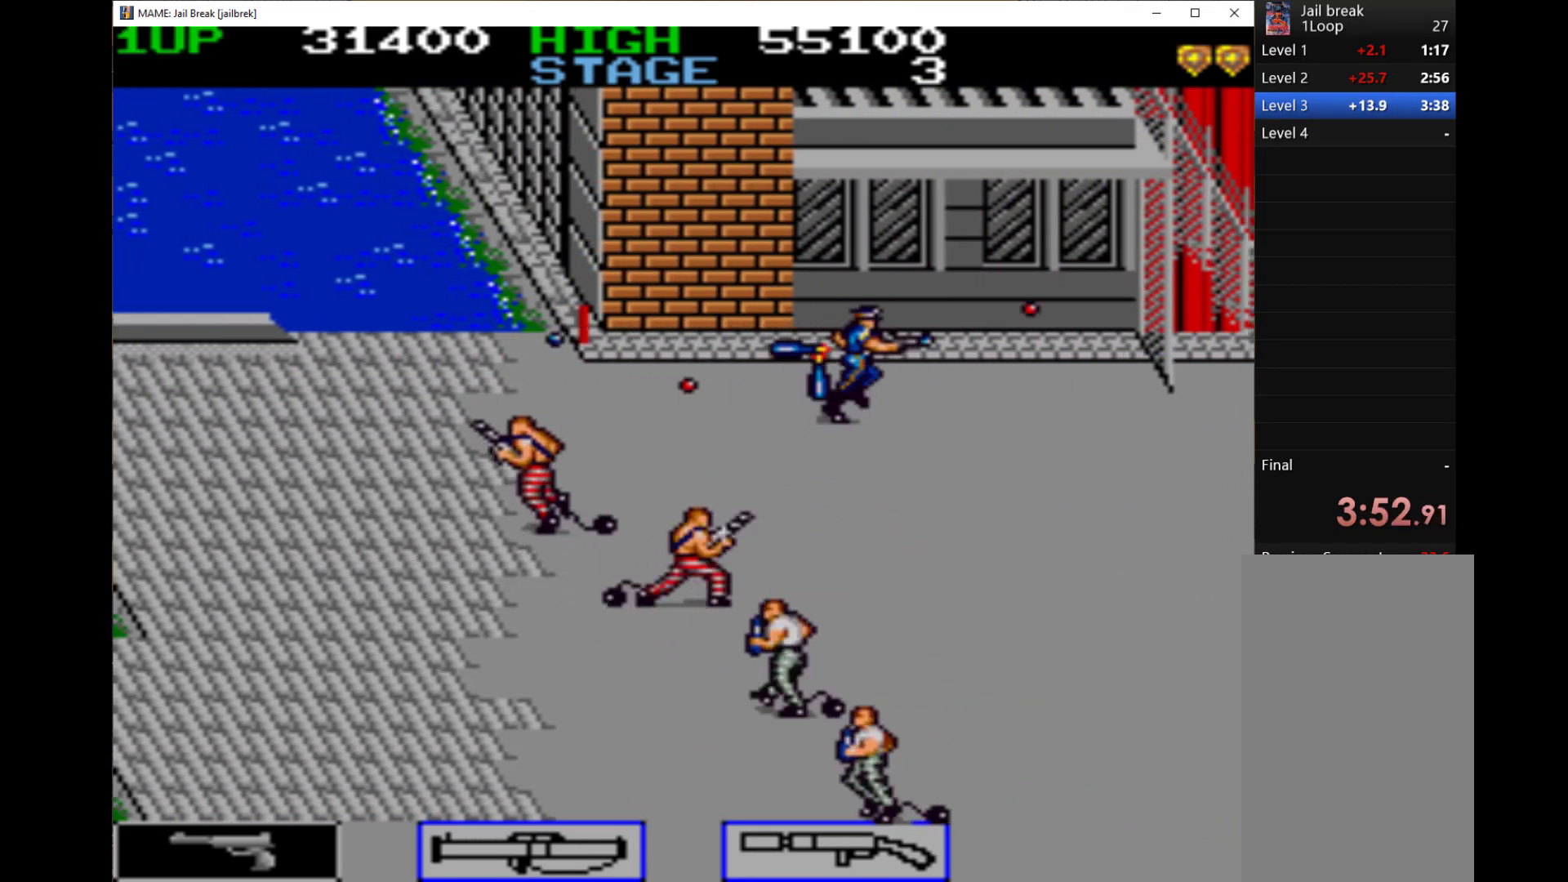
{"keys": ["down", "q", "right"], "events": [[33, "down", "down"], [267, "q", "up"], [300, "q", "down"], [400, "q", "up"], [433, "q", "down"]]}
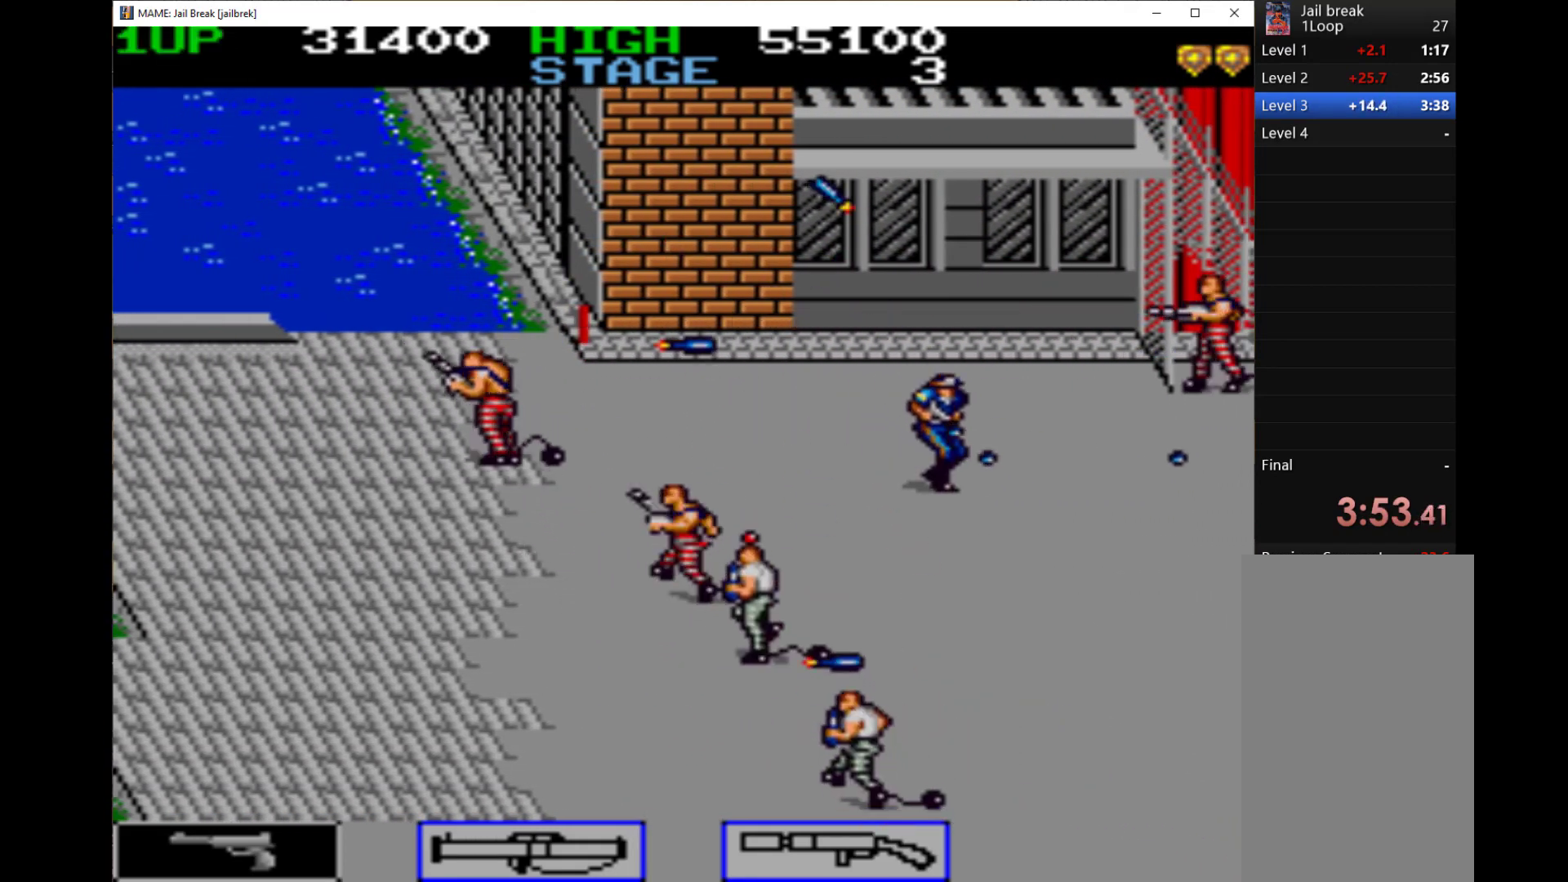
{"keys": ["down", "q", "right"], "events": [[100, "q", "up"], [133, "q", "down"], [233, "q", "up"], [300, "q", "down"]]}
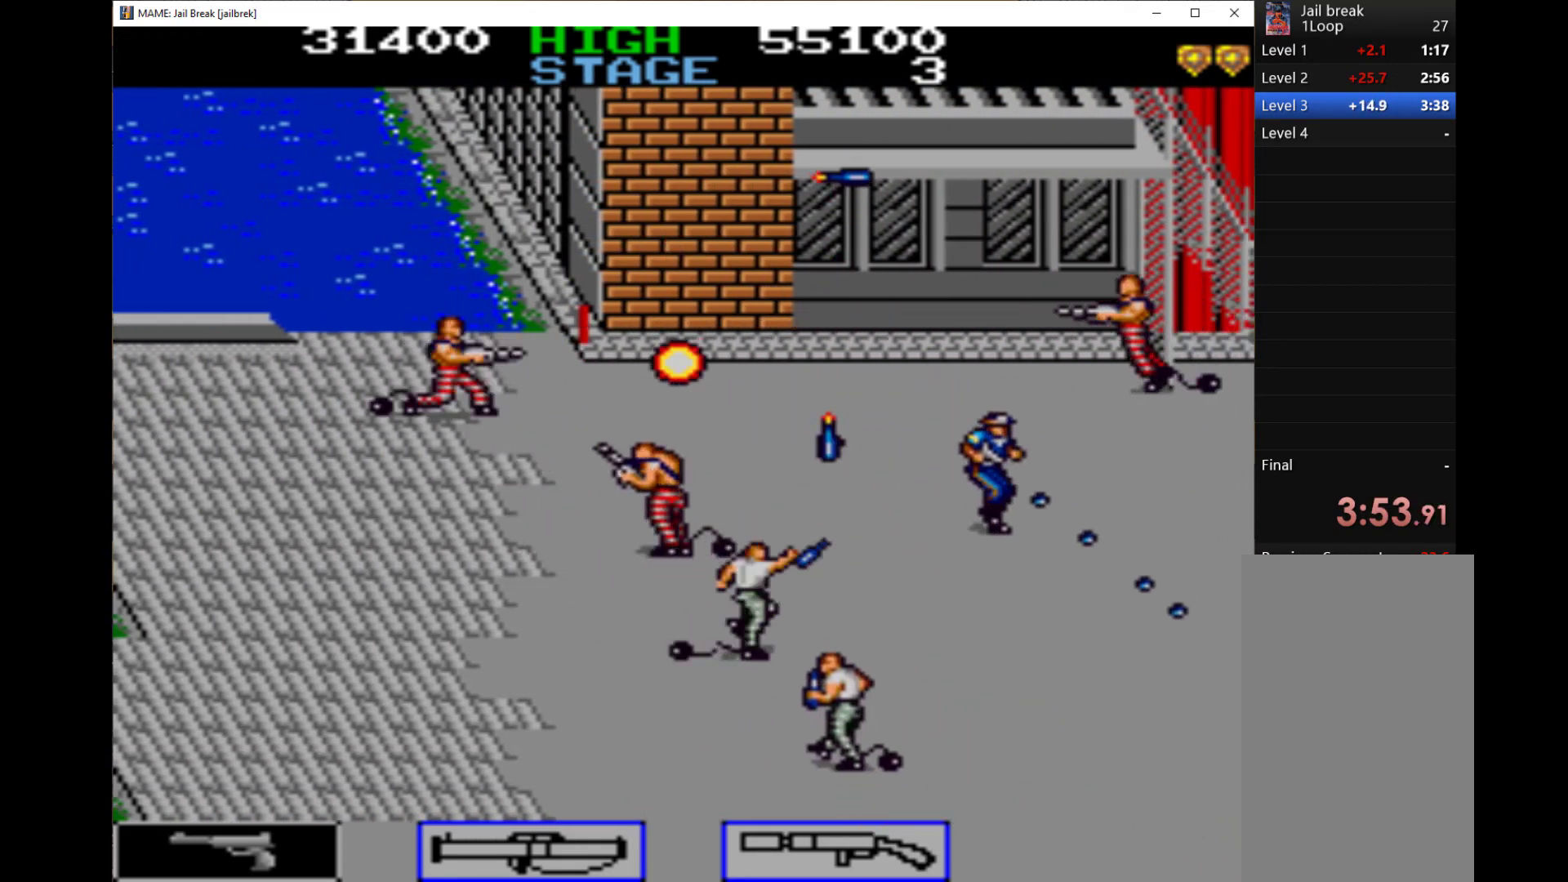
{"keys": ["q", "up"], "events": [[200, "q", "up"], [267, "left", "down"], [267, "q", "down"], [333, "down", "up"], [333, "q", "up"], [333, "right", "up"], [367, "q", "down"], [433, "up", "down"], [467, "left", "up"]]}
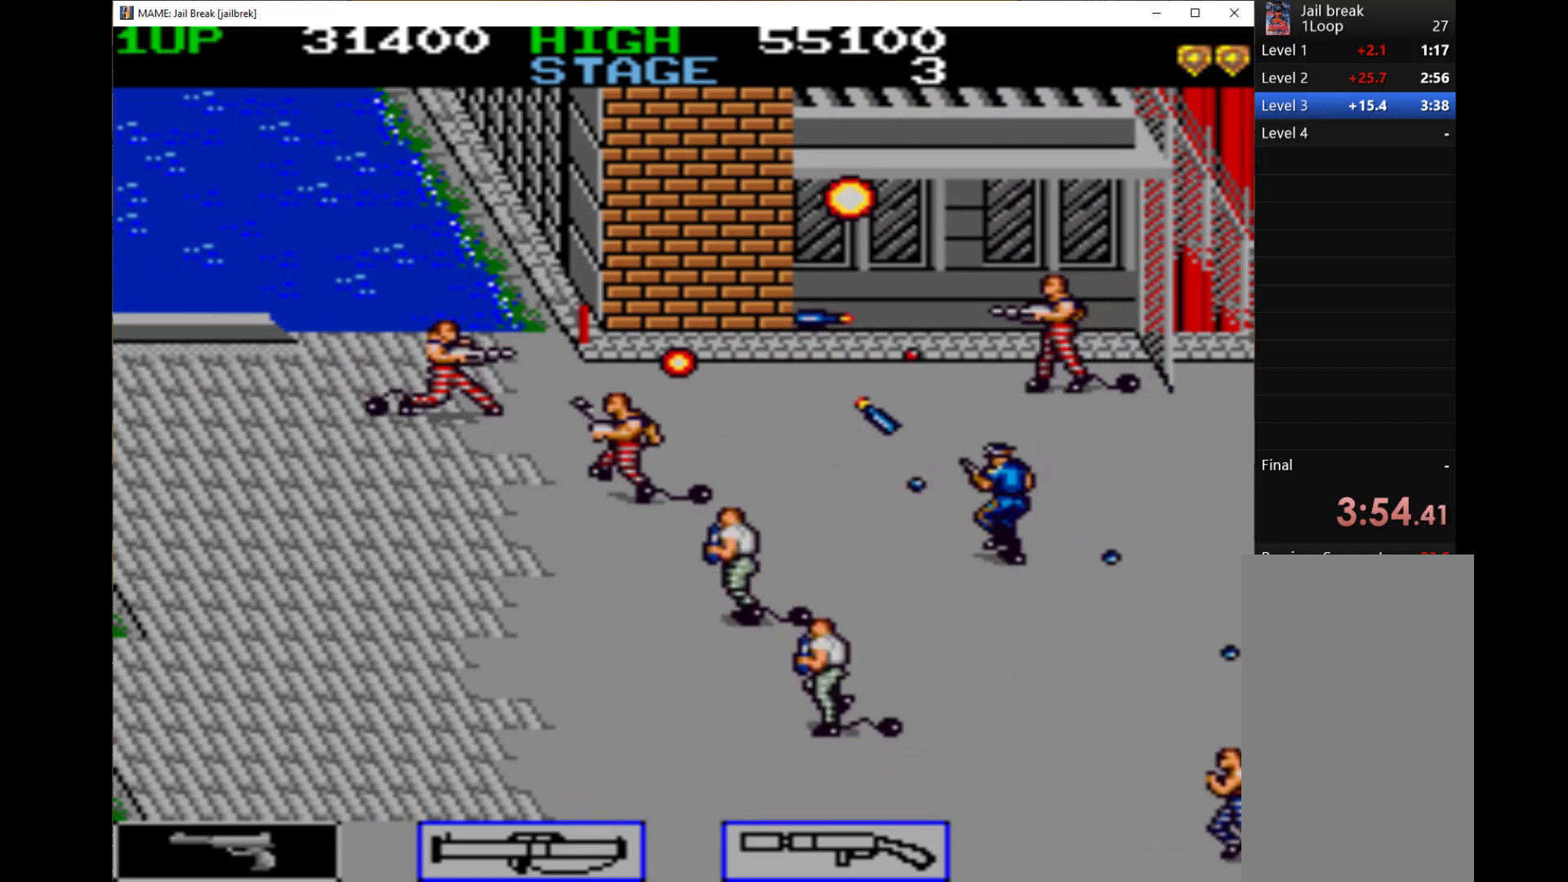
{"keys": ["down", "left", "q", "right"], "events": [[67, "left", "down"], [100, "up", "up"], [167, "q", "up"], [167, "right", "down"], [200, "q", "down"], [267, "down", "down"], [400, "left", "up"], [433, "left", "down"], [433, "q", "up"], [500, "q", "down"]]}
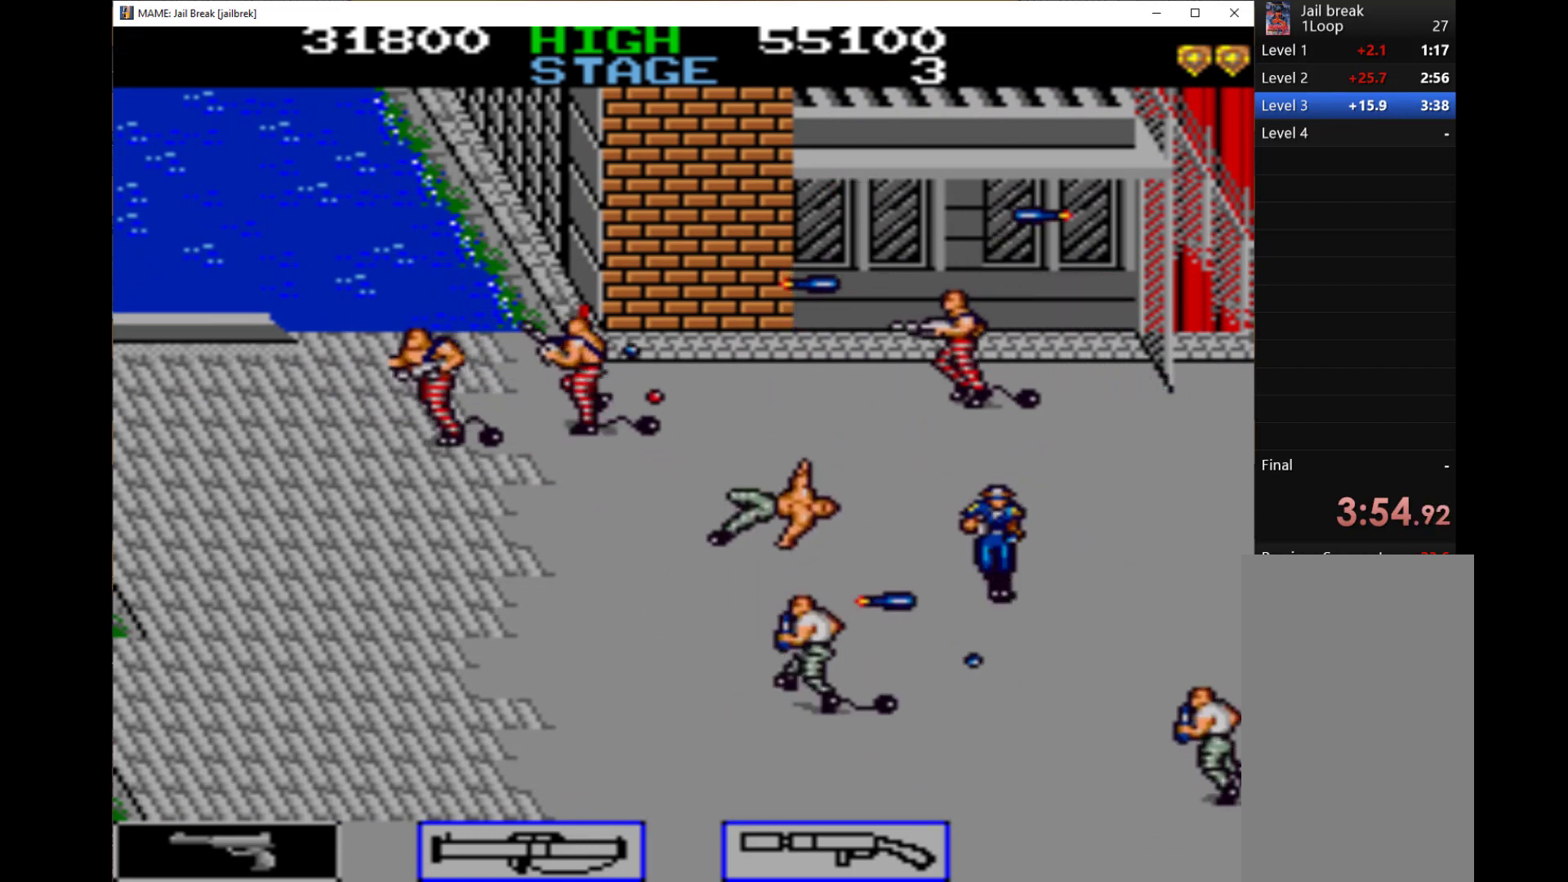
{"keys": ["down", "left", "q", "right"], "events": [[33, "down", "up"], [33, "right", "up"], [100, "q", "up"], [133, "left", "up"], [133, "q", "down"], [133, "up", "down"], [233, "q", "up"], [333, "q", "down"], [333, "right", "down"], [333, "up", "up"], [367, "down", "down"], [367, "left", "down"], [367, "q", "up"], [400, "q", "down"]]}
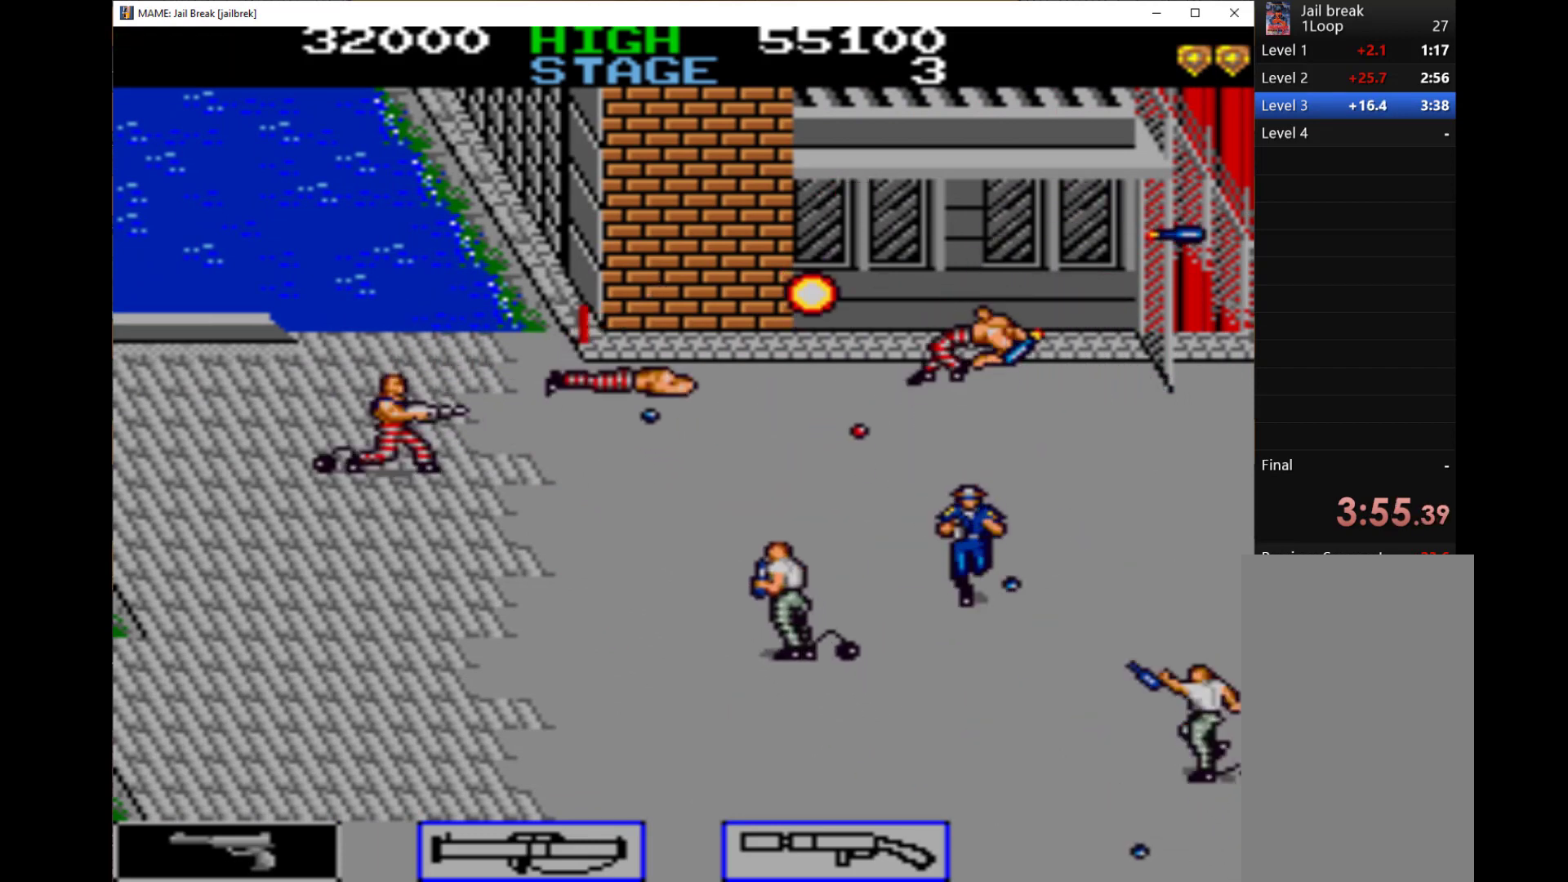
{"keys": ["down", "left"], "events": [[33, "left", "up"], [100, "left", "down"], [167, "q", "up"], [233, "q", "down"], [333, "right", "up"], [467, "q", "up"]]}
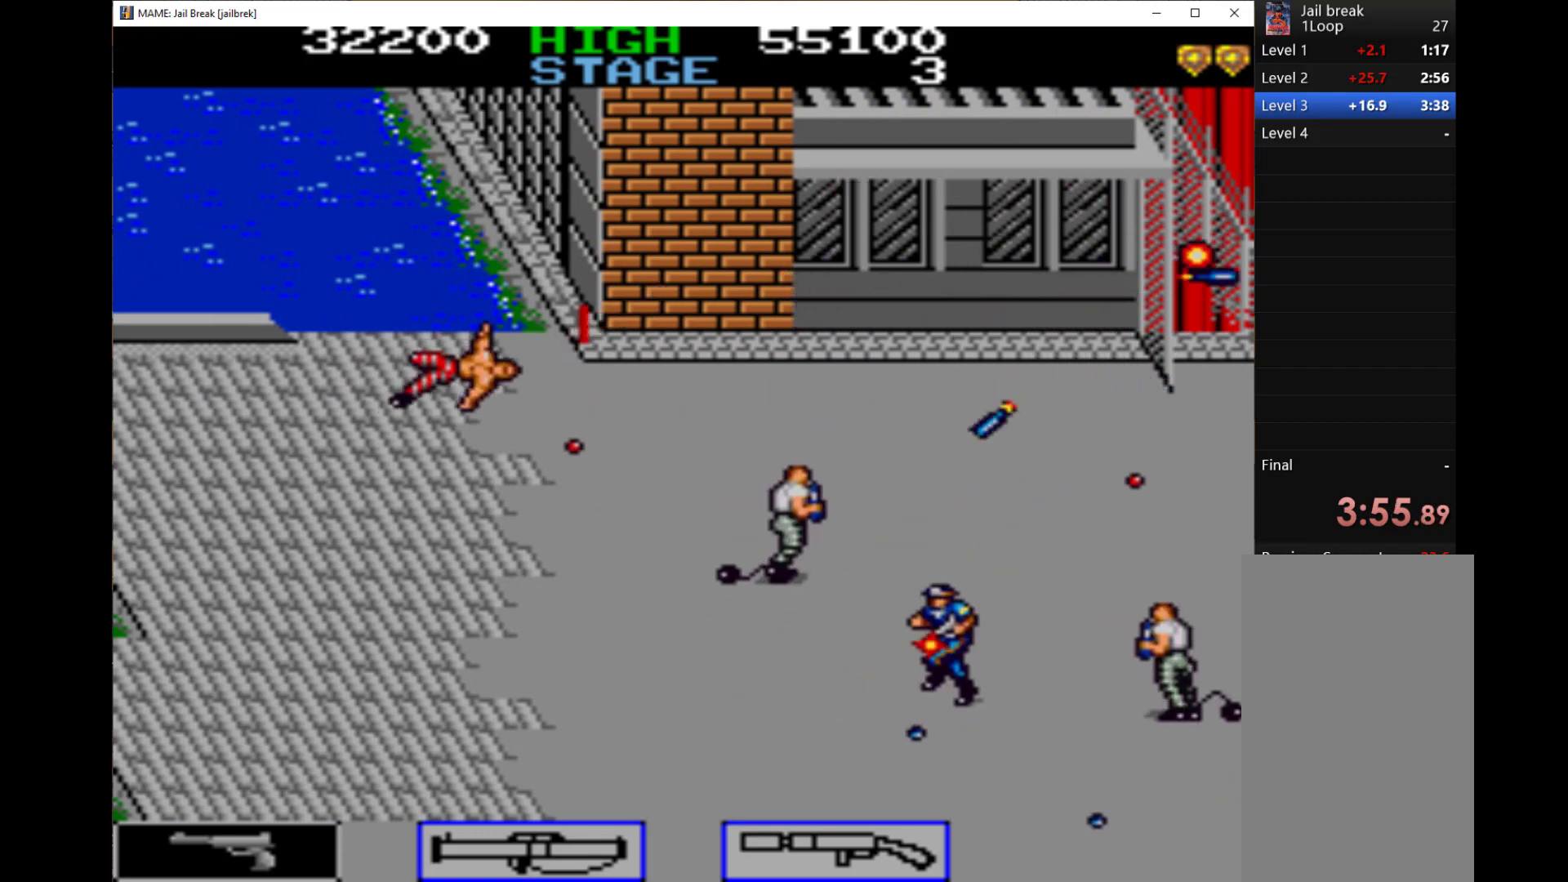
{"keys": ["down", "left", "q"], "events": [[33, "q", "down"], [100, "down", "up"], [100, "q", "up"], [100, "up", "down"], [167, "q", "down"], [267, "q", "up"], [300, "q", "down"], [367, "down", "down"], [367, "up", "up"], [400, "q", "up"], [467, "q", "down"]]}
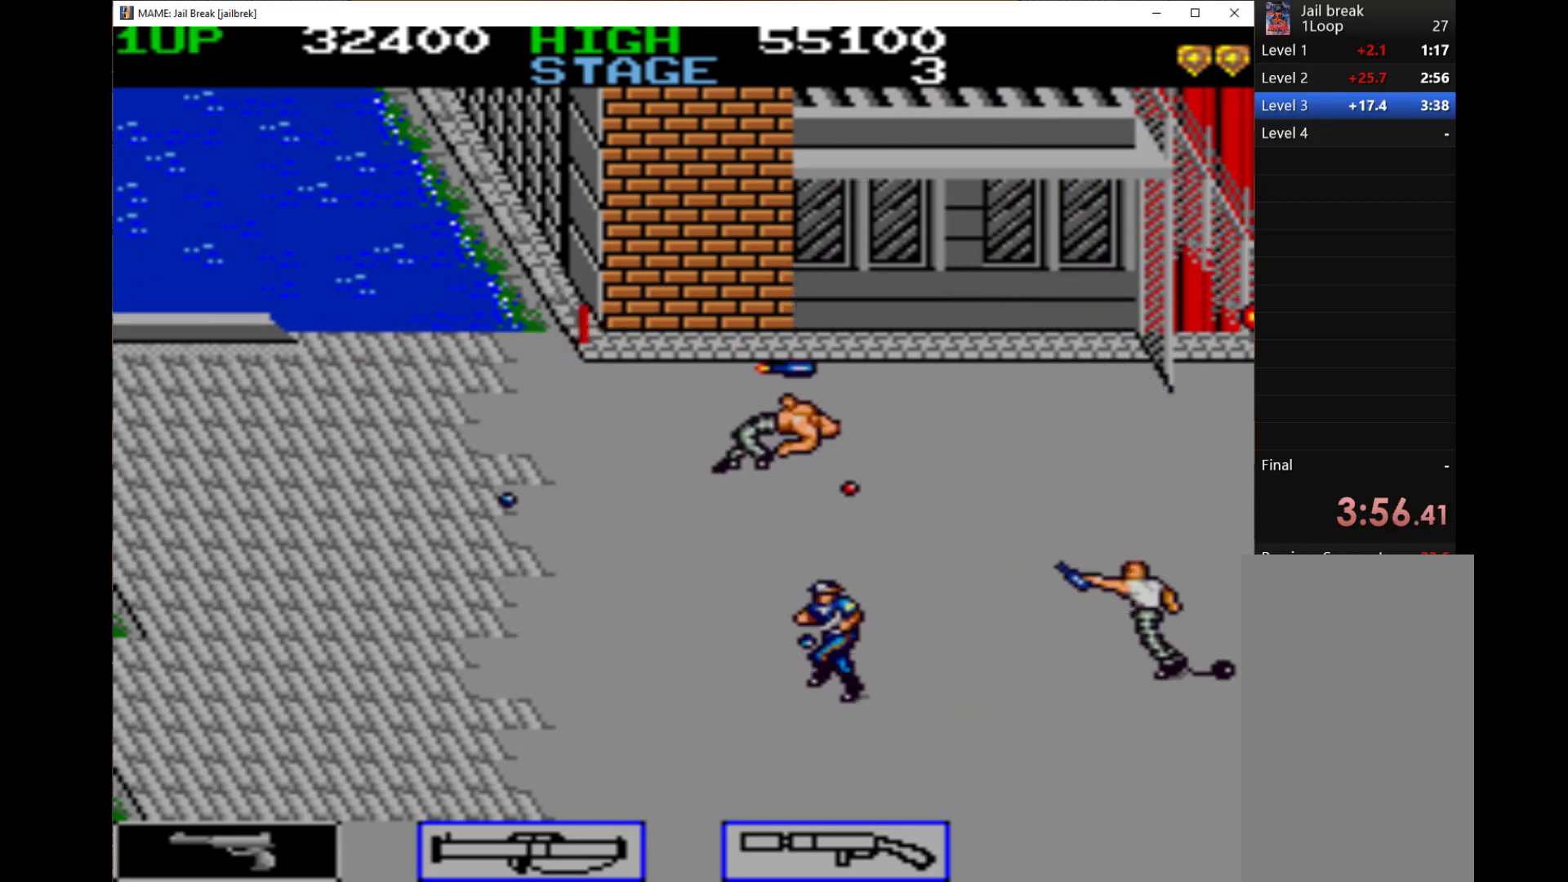
{"keys": ["q", "right", "up"], "events": [[100, "down", "up"], [100, "q", "up"], [167, "q", "down"], [233, "q", "up"], [267, "q", "down"], [267, "right", "down"], [333, "left", "up"], [367, "q", "up"], [467, "q", "down"], [467, "up", "down"]]}
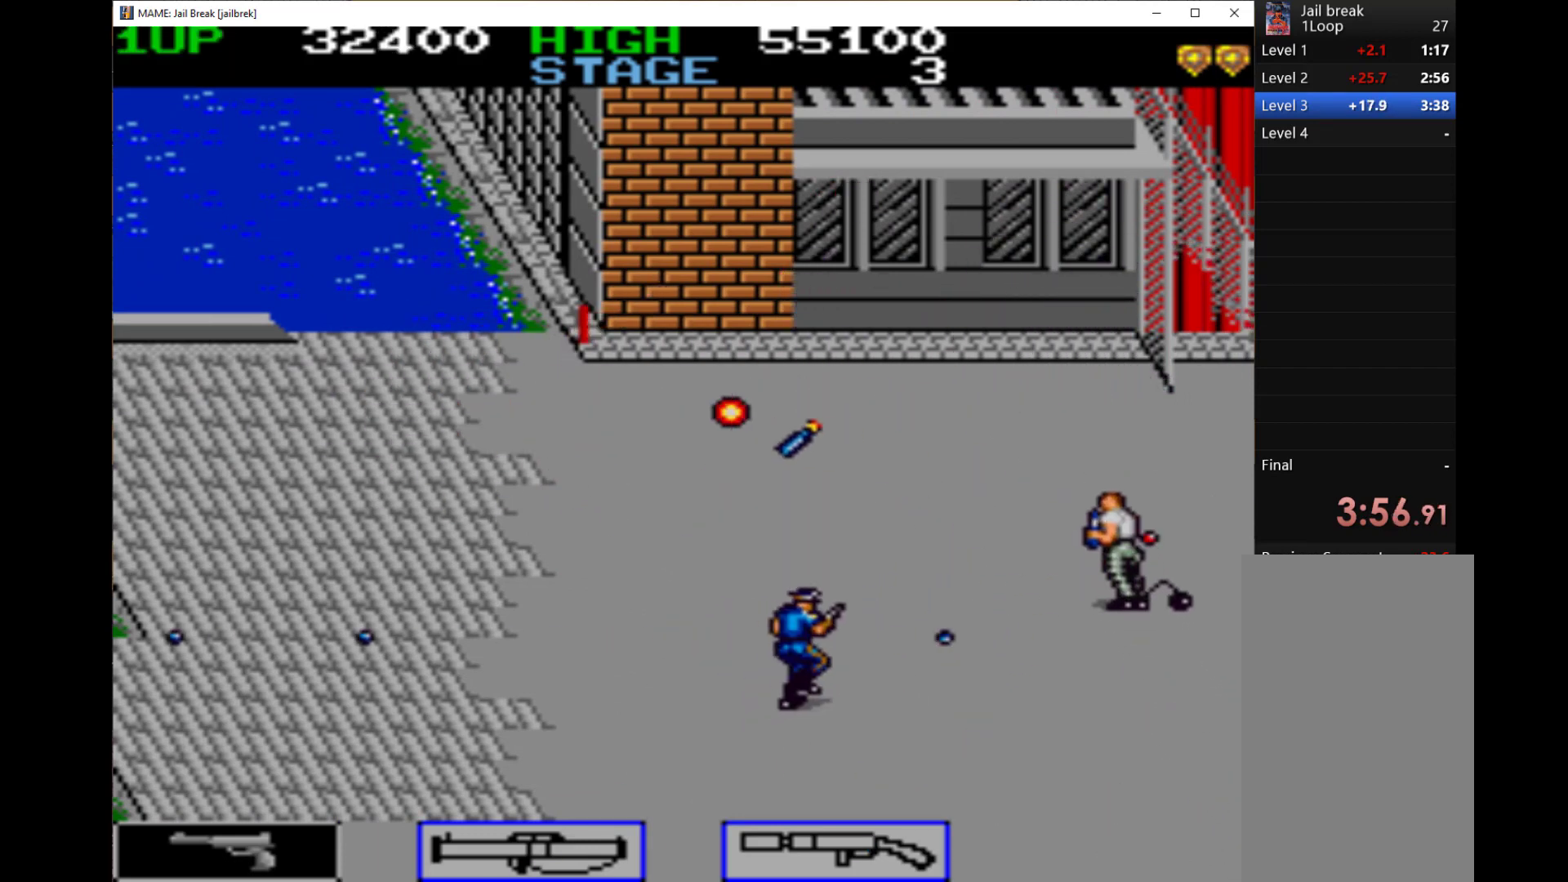
{"keys": ["down", "left"], "events": [[67, "q", "up"], [100, "q", "down"], [167, "up", "up"], [233, "down", "down"], [233, "q", "up"], [267, "q", "down"], [333, "q", "up"], [433, "q", "down"], [433, "right", "up"], [500, "left", "down"], [500, "q", "up"]]}
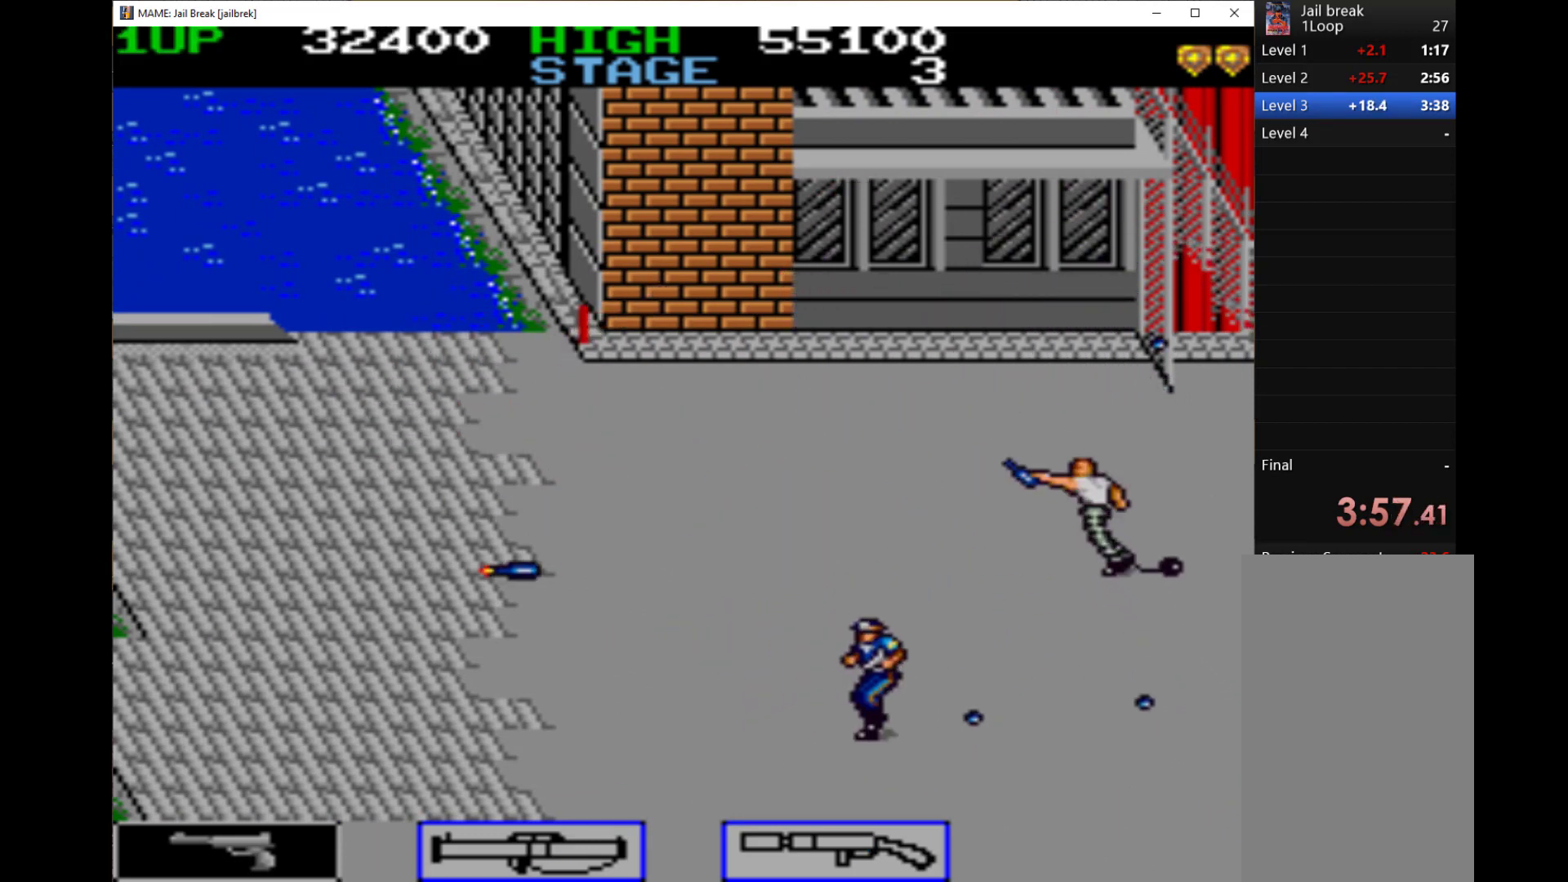
{"keys": ["right", "up"], "events": [[67, "q", "down"], [167, "q", "up"], [200, "down", "up"], [200, "q", "down"], [267, "right", "down"], [300, "left", "up"], [300, "q", "up"], [300, "up", "down"], [333, "q", "down"], [500, "q", "up"]]}
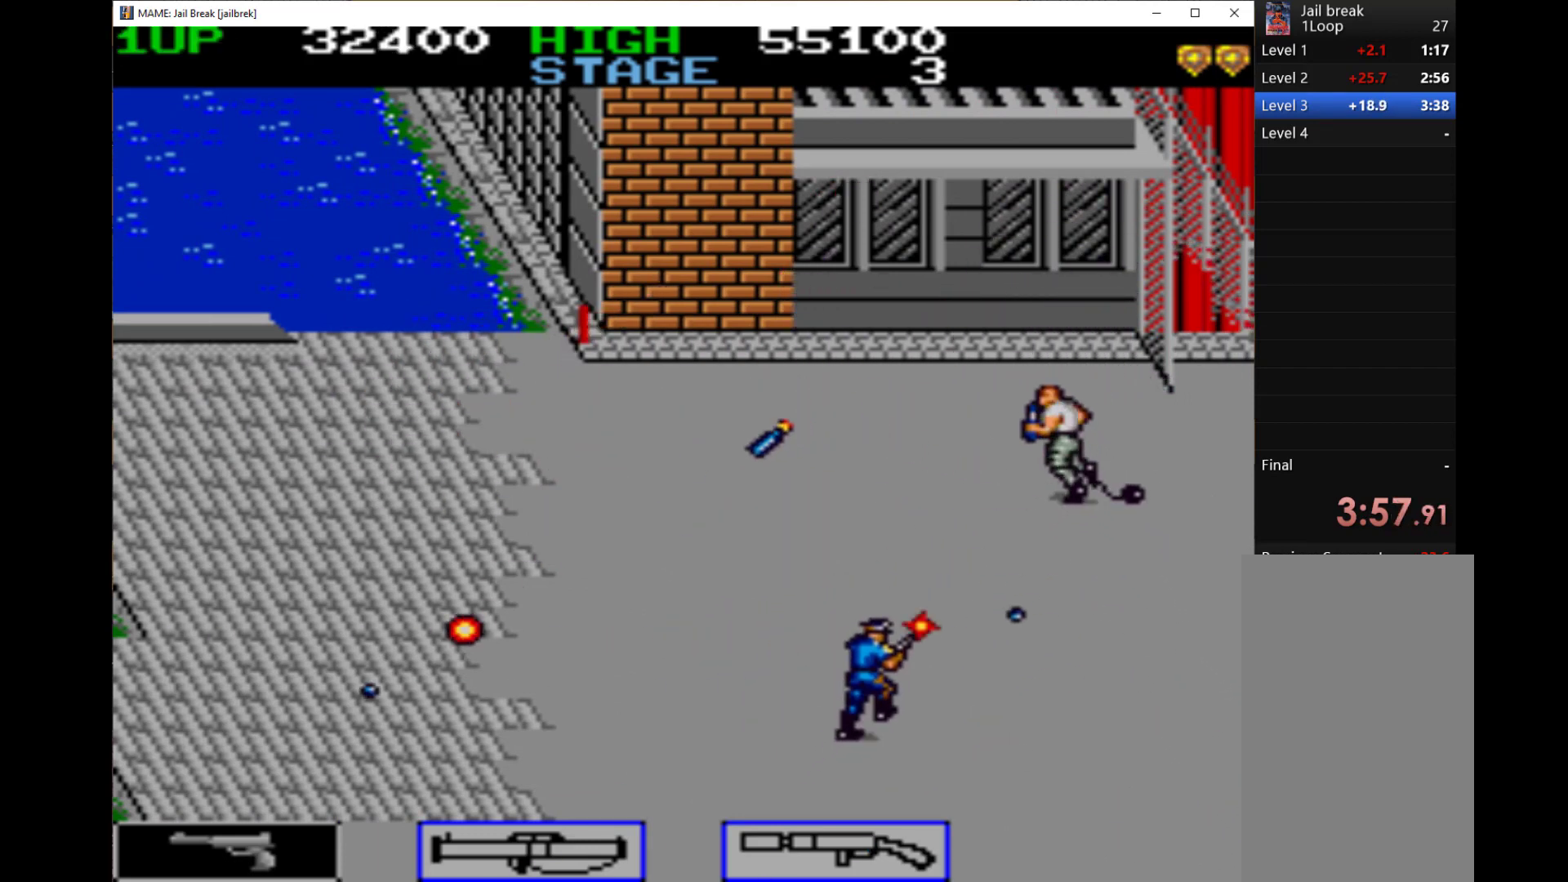
{"keys": ["q", "right", "up"], "events": [[67, "q", "down"], [167, "q", "up"], [233, "left", "down"], [233, "q", "down"], [233, "right", "up"], [267, "q", "up"], [367, "left", "up"], [367, "q", "down"], [367, "right", "down"], [467, "q", "up"], [500, "q", "down"]]}
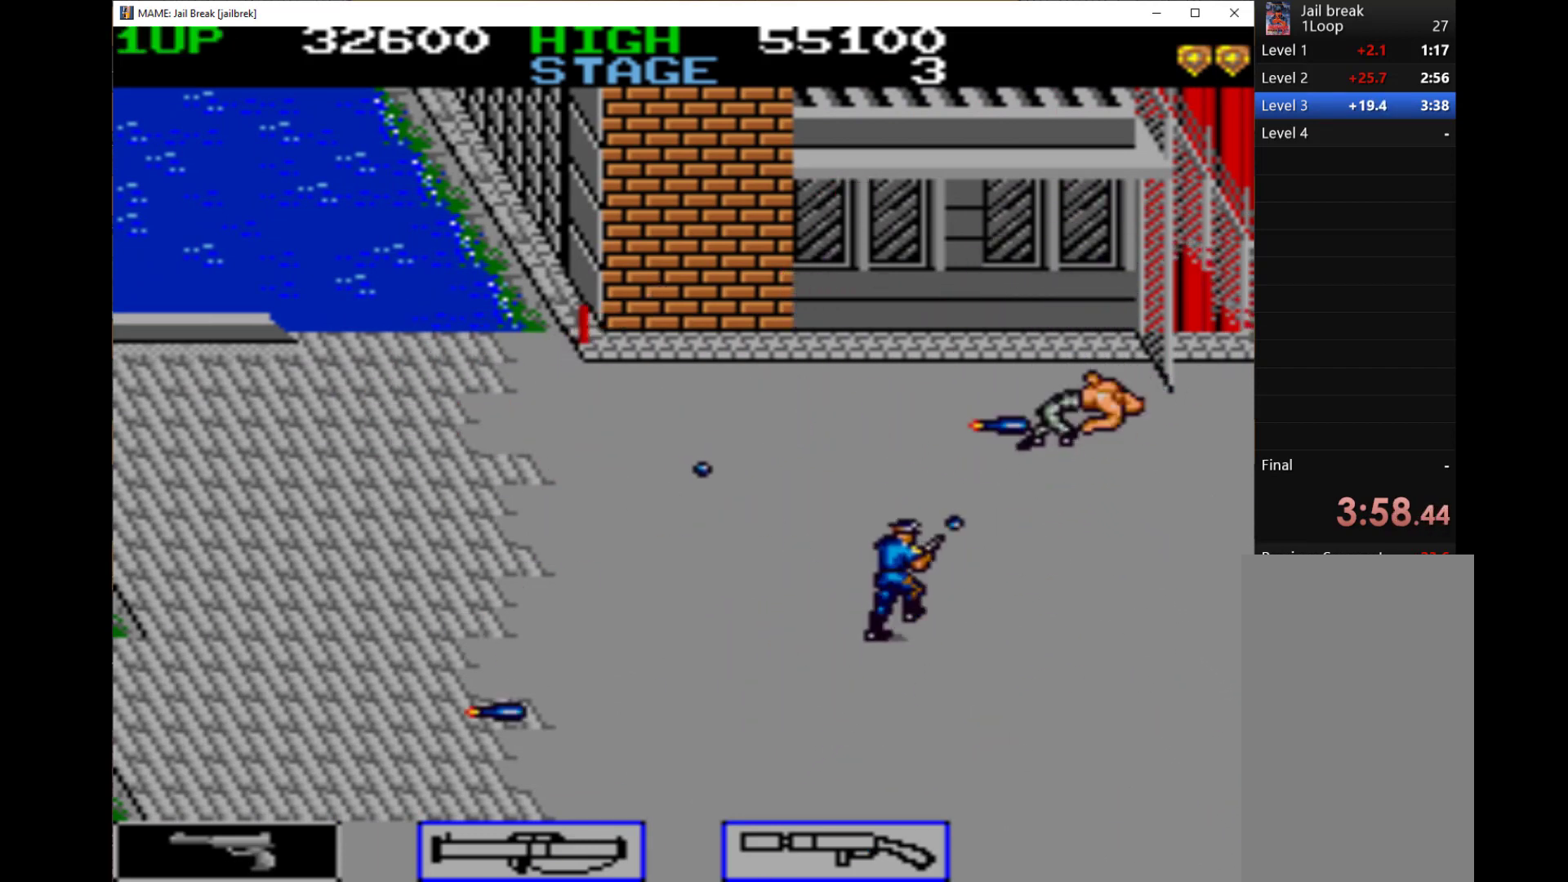
{"keys": ["down", "right"], "events": [[67, "q", "up"], [100, "left", "down"], [100, "right", "up"], [200, "up", "up"], [233, "q", "down"], [300, "q", "up"], [367, "down", "down"], [367, "right", "down"], [400, "left", "up"], [400, "q", "down"], [467, "q", "up"]]}
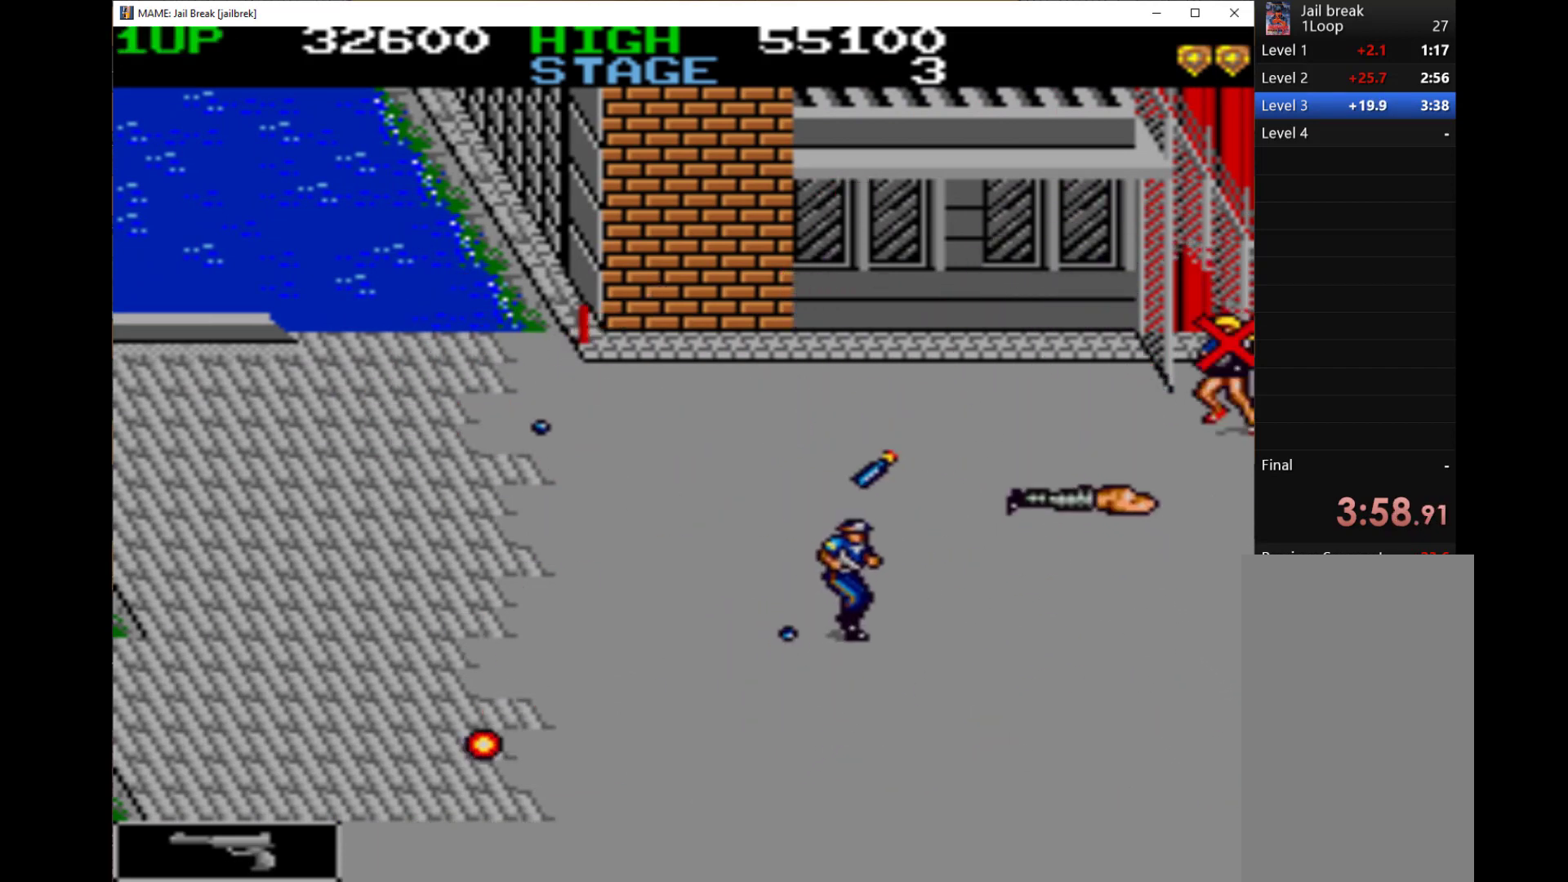
{"keys": ["down", "right"], "events": [[167, "q", "down"], [267, "q", "up"], [333, "q", "down"], [433, "q", "up"]]}
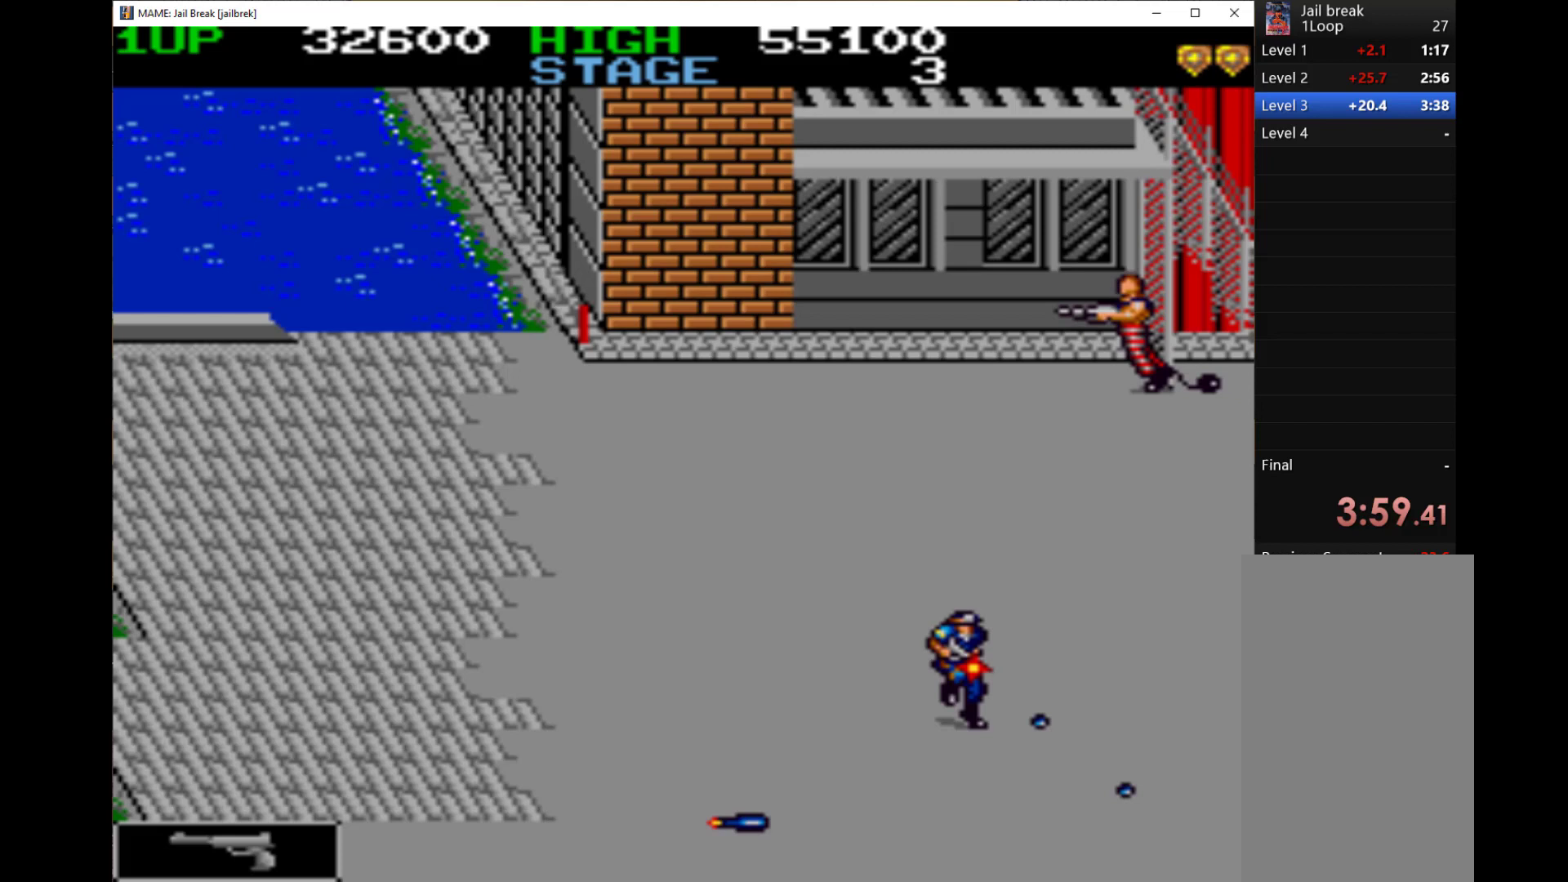
{"keys": ["q"], "events": [[33, "q", "down"], [100, "down", "up"], [200, "q", "up"], [200, "up", "down"], [233, "q", "down"], [233, "right", "up"], [300, "q", "up"], [367, "q", "down"], [367, "up", "up"], [433, "q", "up"], [500, "q", "down"]]}
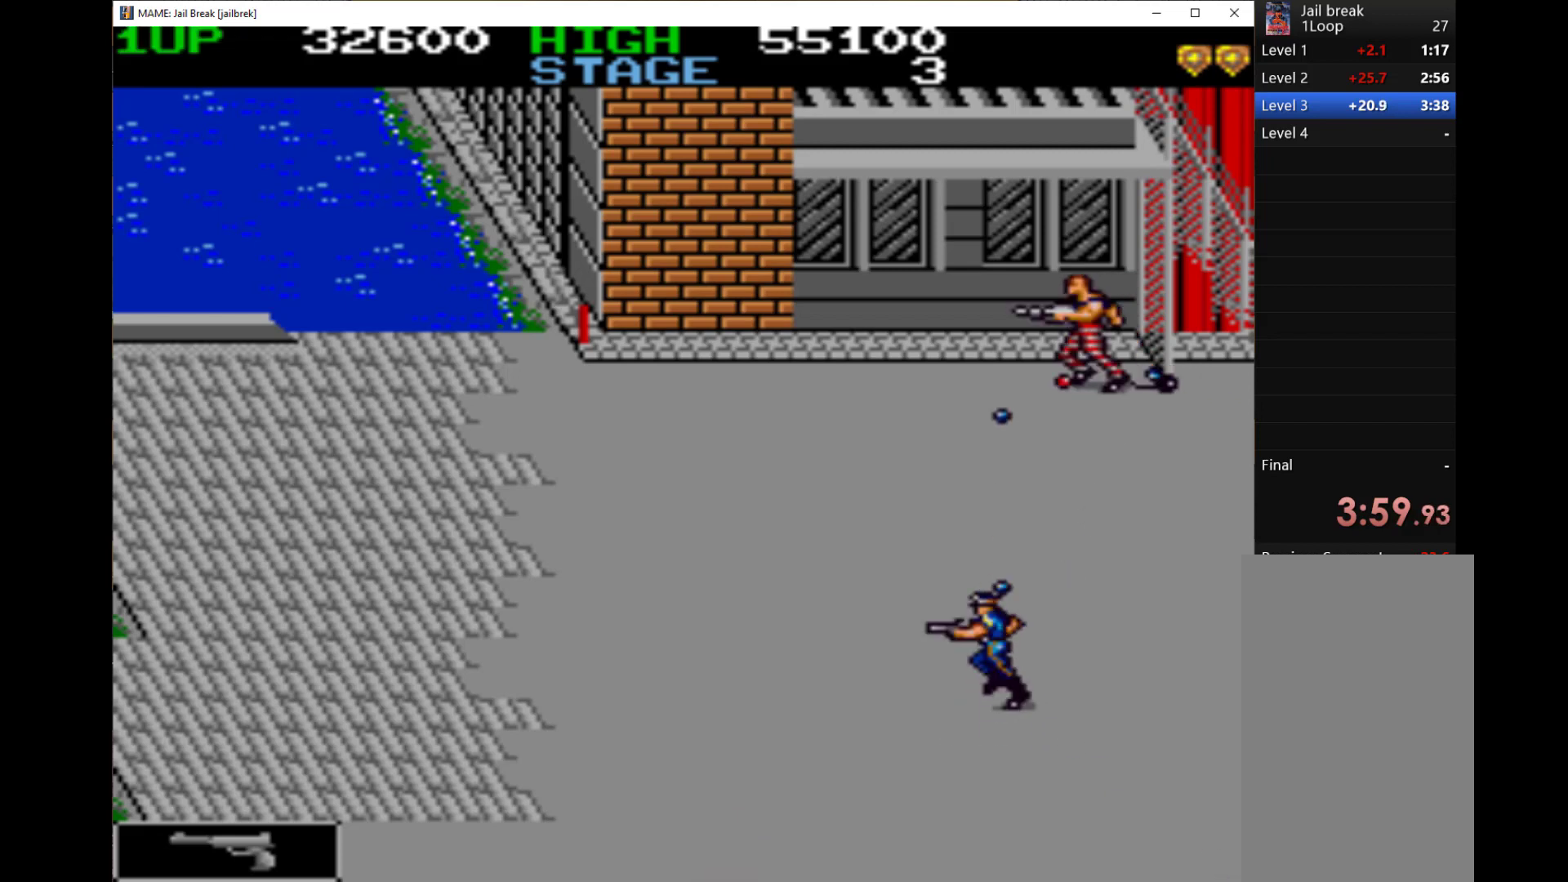
{"keys": ["q", "up"], "events": [[67, "left", "down"], [67, "q", "up"], [200, "q", "down"], [300, "q", "up"], [333, "q", "down"], [367, "up", "down"], [433, "left", "up"], [433, "q", "up"], [500, "q", "down"]]}
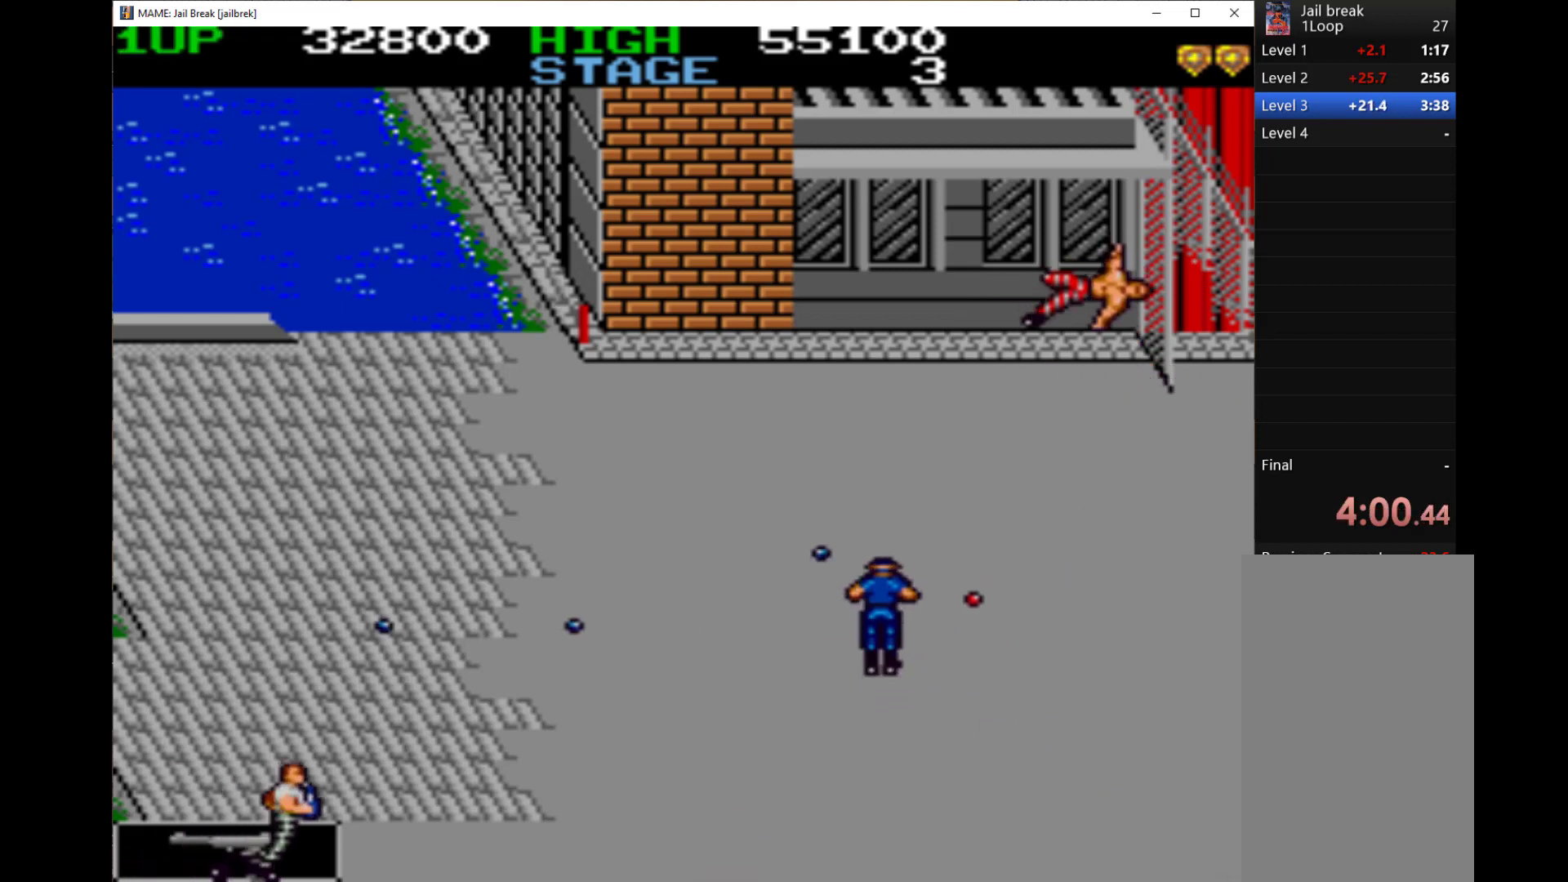
{"keys": ["down", "left", "q"], "events": [[67, "left", "down"], [100, "q", "up"], [167, "q", "down"], [167, "up", "up"], [267, "down", "down"], [267, "q", "up"], [333, "q", "down"], [433, "q", "up"], [467, "q", "down"]]}
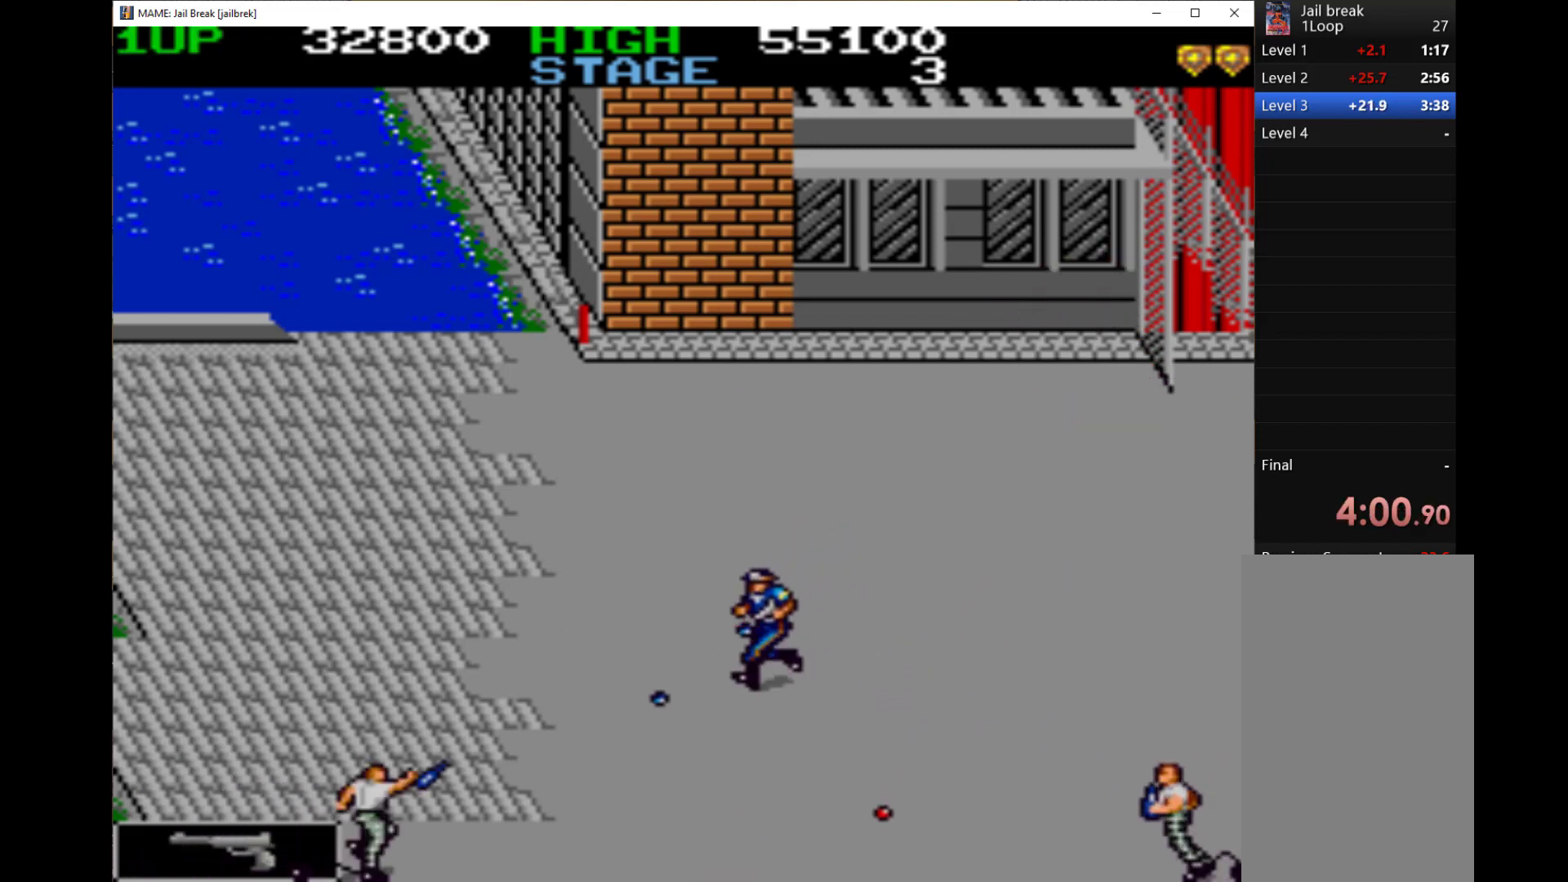
{"keys": ["down", "left", "q"], "events": [[67, "q", "up"], [167, "q", "down"], [267, "q", "up"], [400, "q", "down"], [433, "q", "up"], [500, "q", "down"]]}
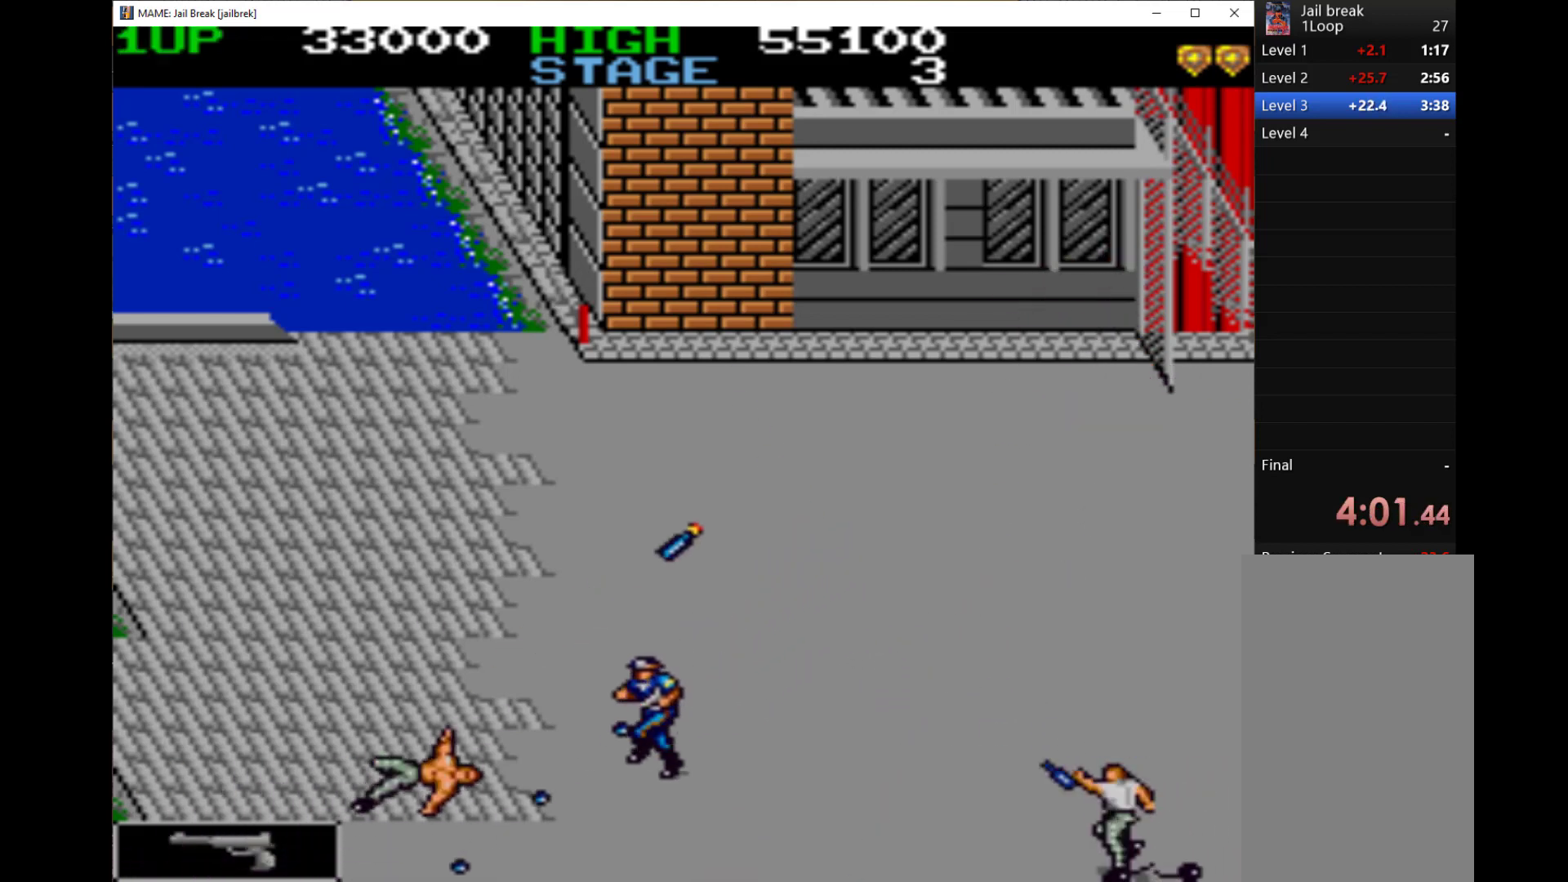
{"keys": ["q", "right"], "events": [[67, "q", "up"], [67, "right", "down"], [167, "left", "up"], [200, "q", "down"], [267, "q", "up"], [367, "q", "down"], [433, "down", "up"], [433, "q", "up"], [500, "q", "down"]]}
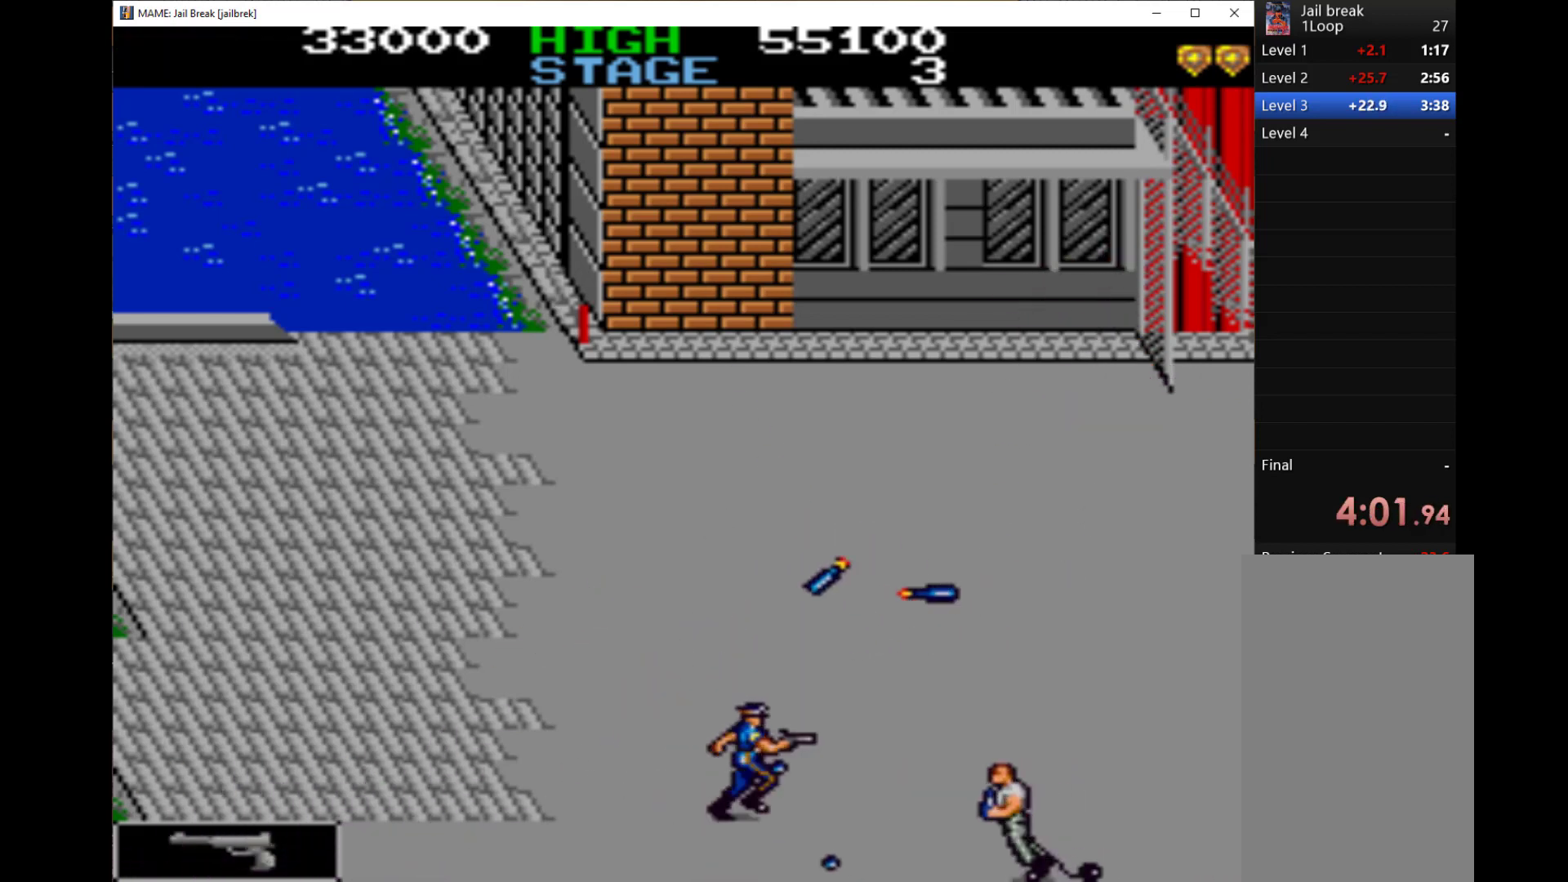
{"keys": ["left"], "events": [[67, "left", "down"], [100, "left", "up"], [100, "q", "up"], [167, "q", "down"], [267, "down", "down"], [267, "q", "up"], [333, "q", "down"], [400, "q", "up"], [467, "left", "down"], [500, "down", "up"], [500, "right", "up"]]}
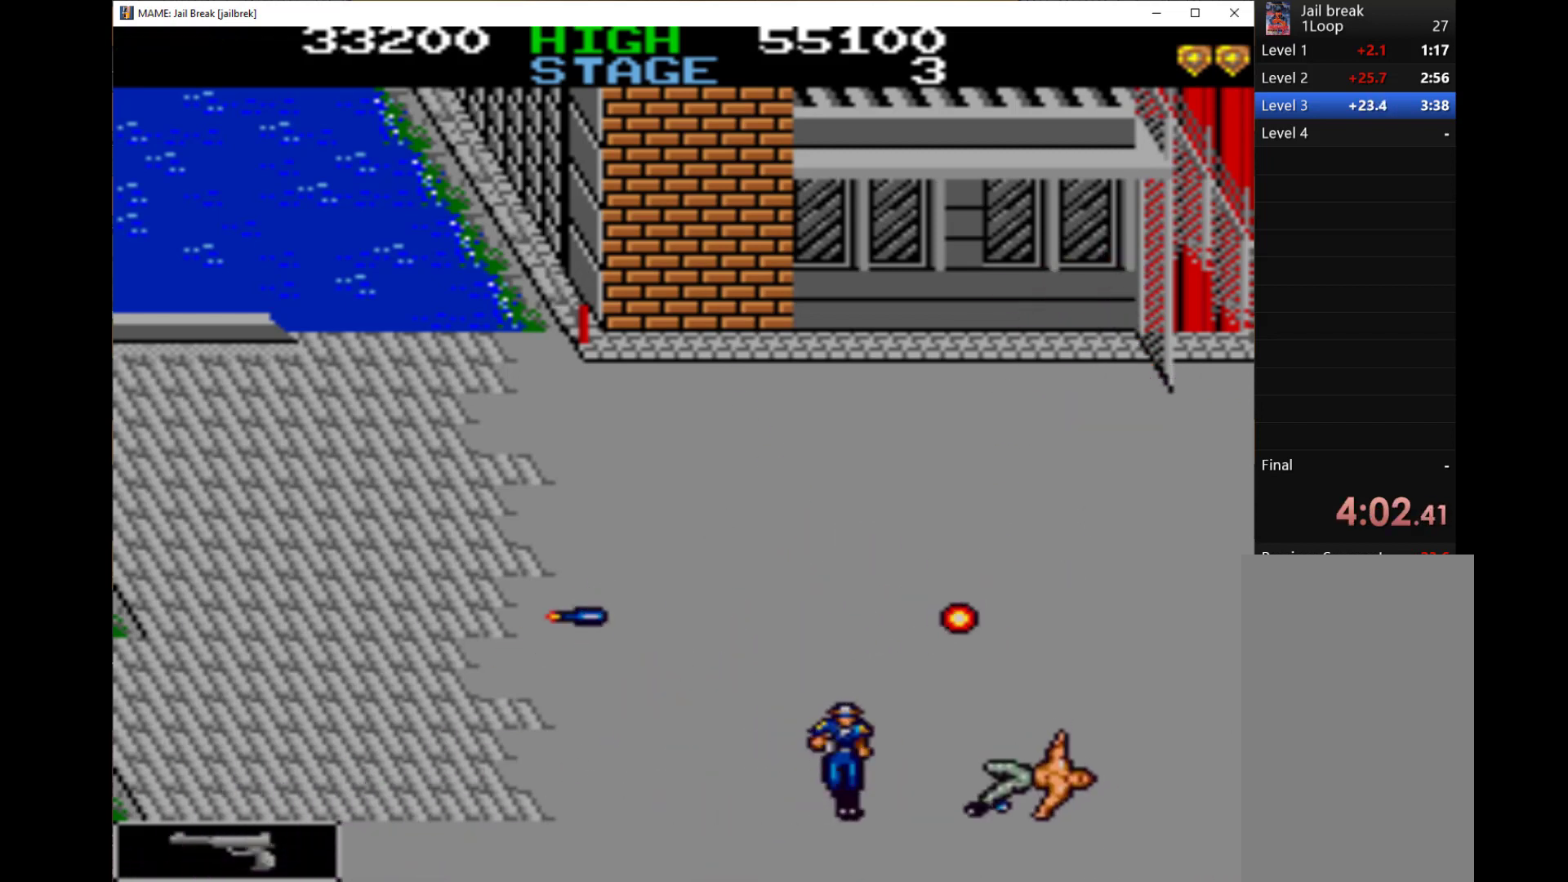
{"keys": ["right"], "events": [[300, "right", "down"], [333, "left", "up"]]}
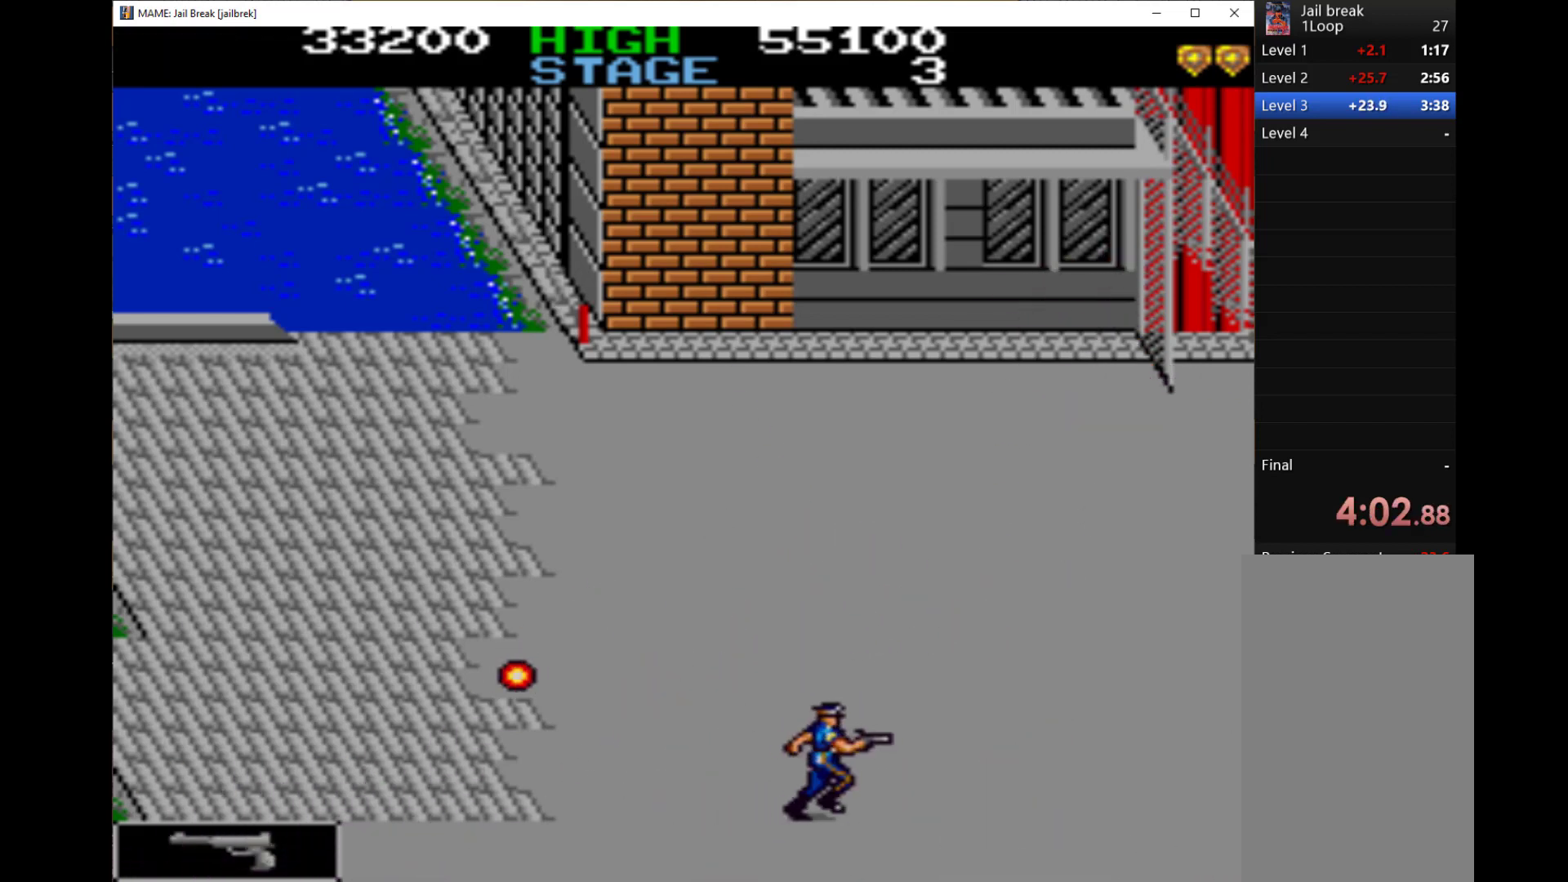
{"keys": ["right"], "events": []}
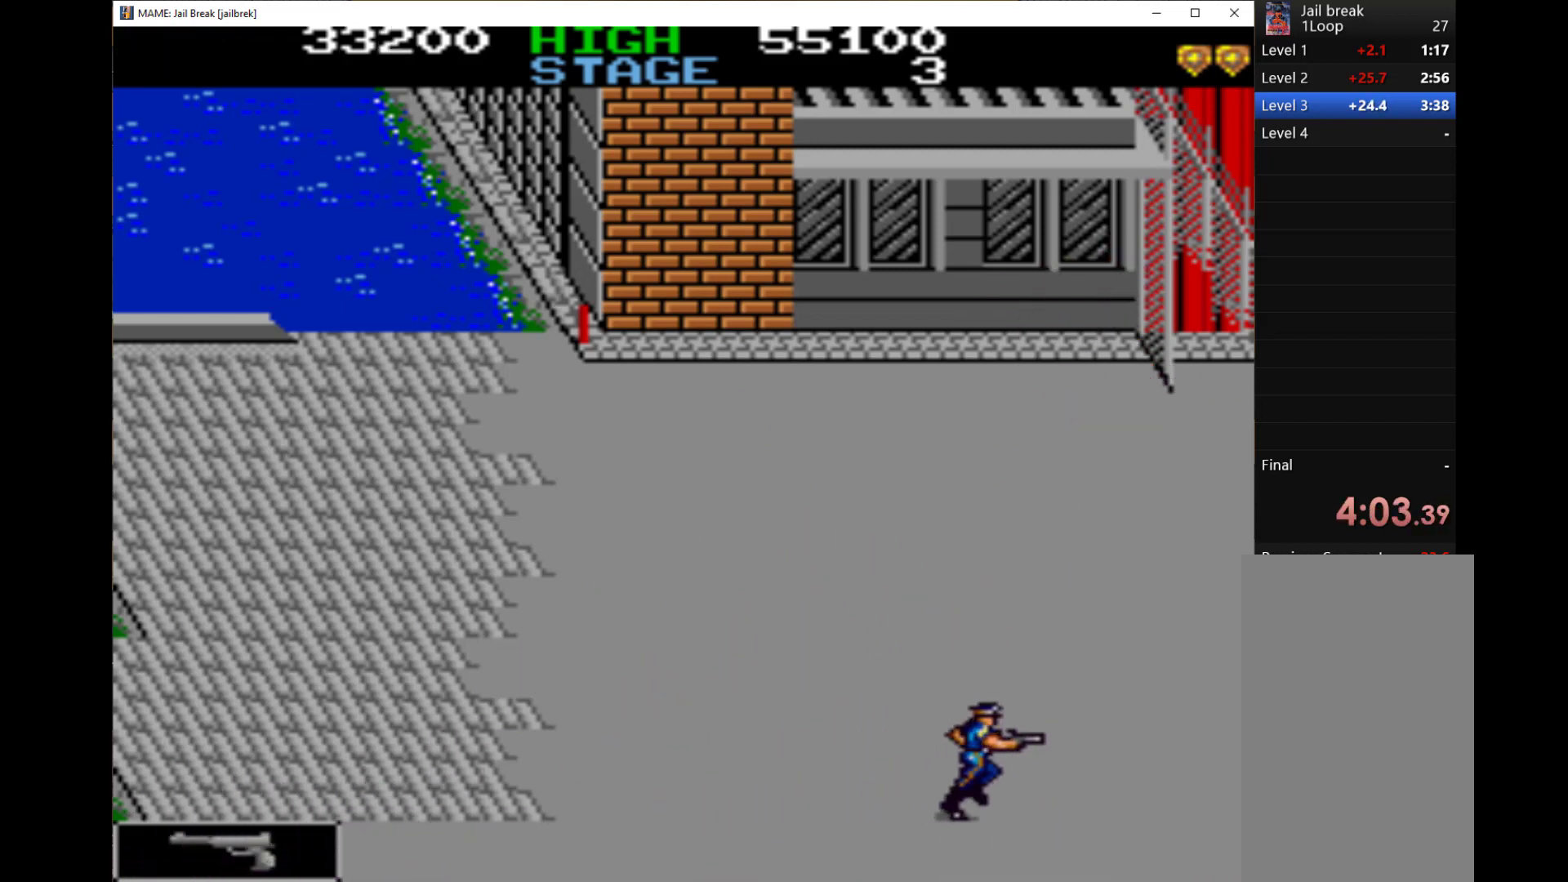
{"keys": ["right", "up"], "events": [[33, "up", "down"]]}
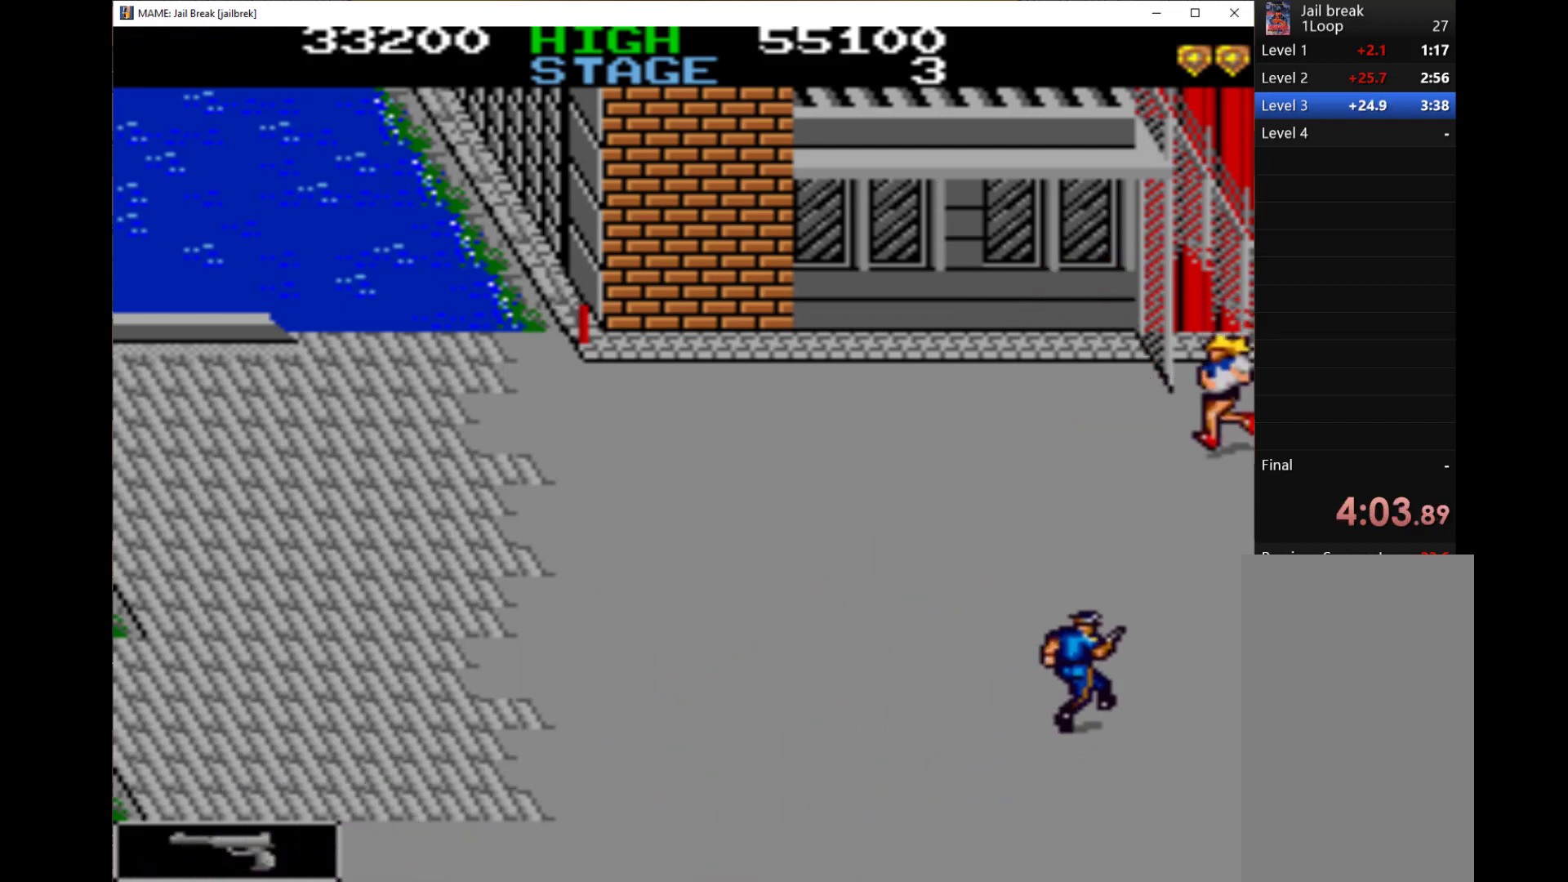
{"keys": ["right", "up"], "events": []}
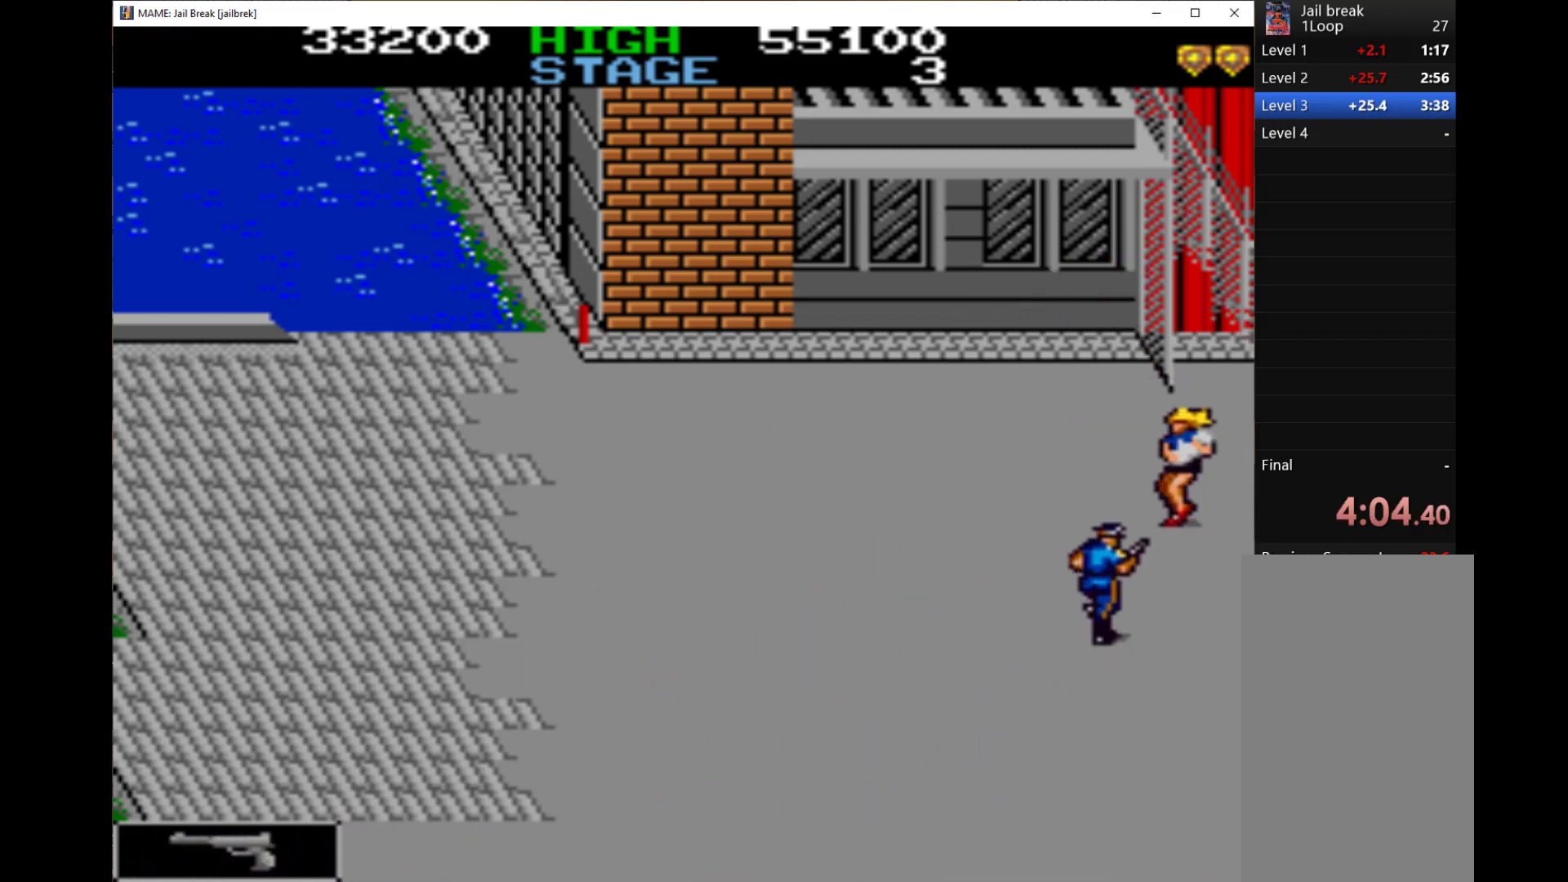
{"keys": ["down", "right"], "events": [[367, "up", "up"], [467, "down", "down"]]}
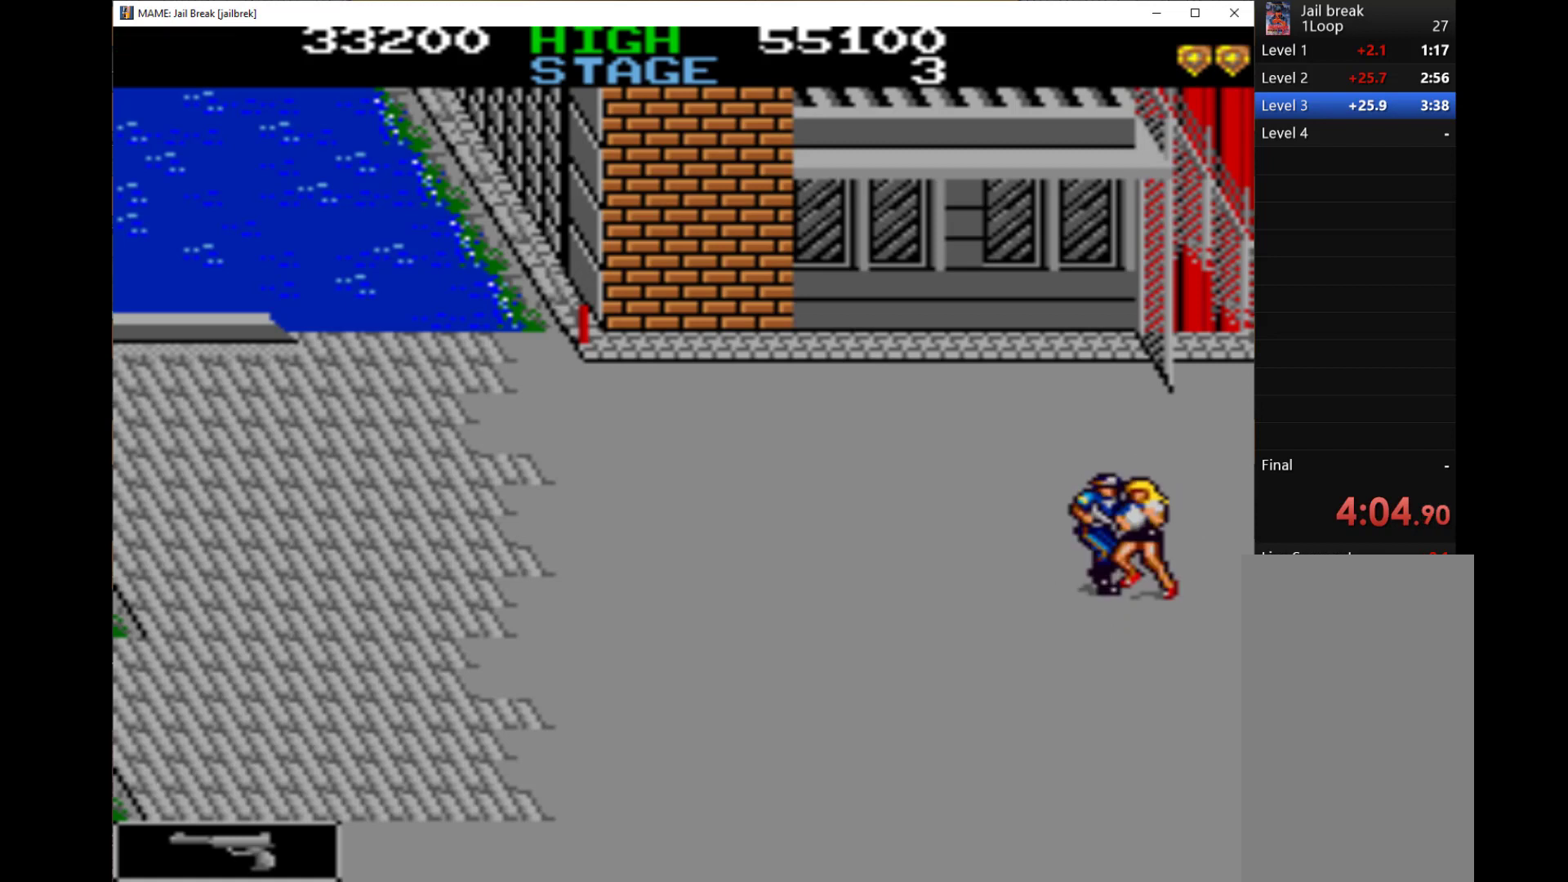
{"keys": ["left"], "events": [[33, "right", "up"], [367, "left", "down"], [467, "down", "up"]]}
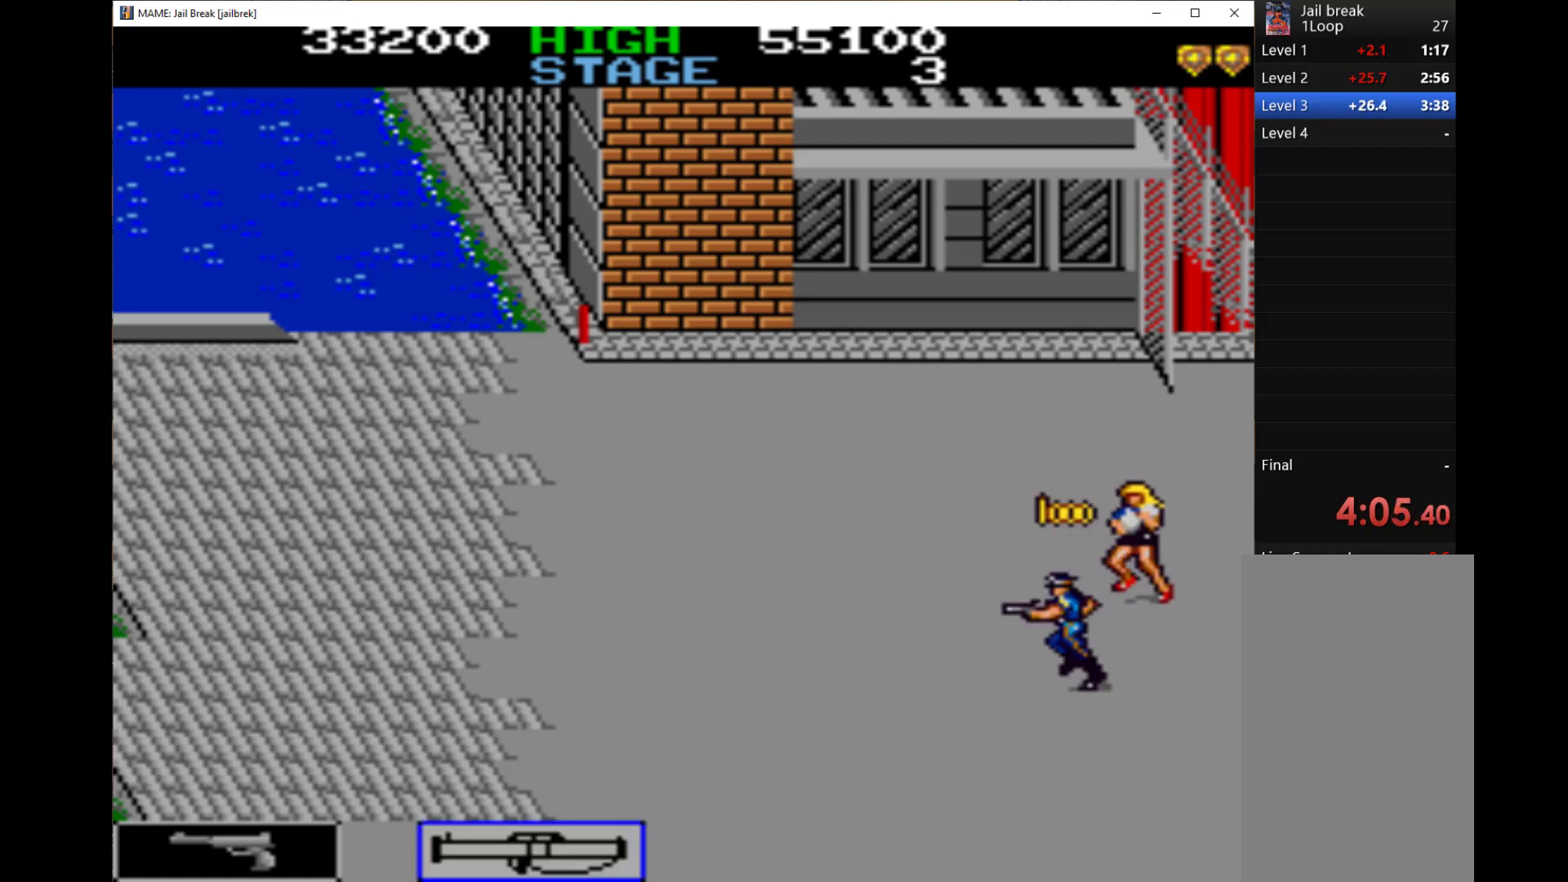
{"keys": [], "events": [[433, "left", "up"]]}
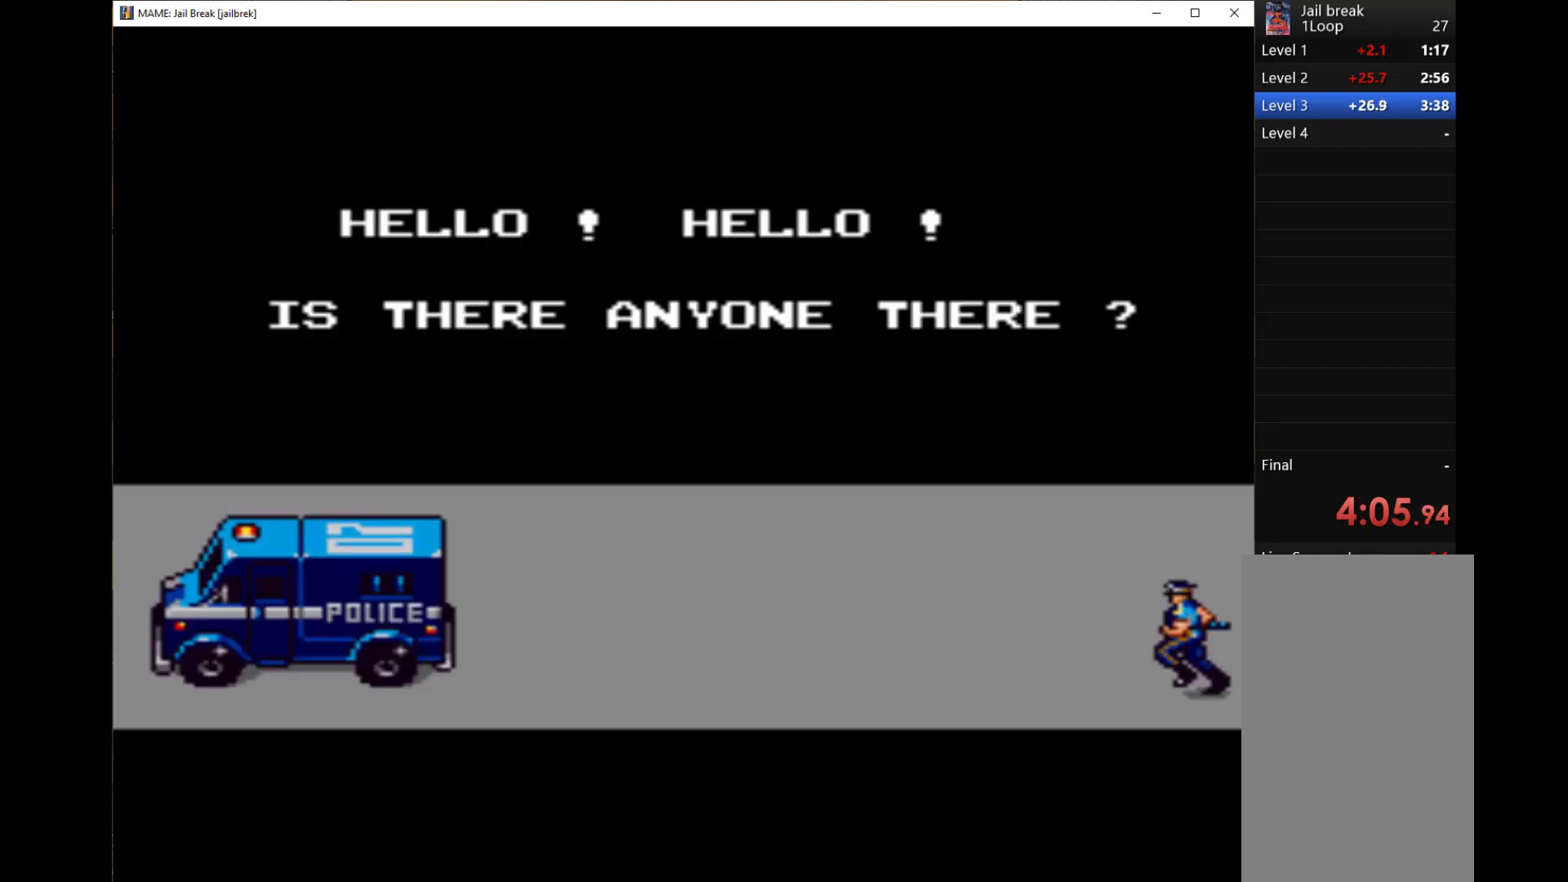
{"keys": ["q"], "events": [[233, "q", "down"]]}
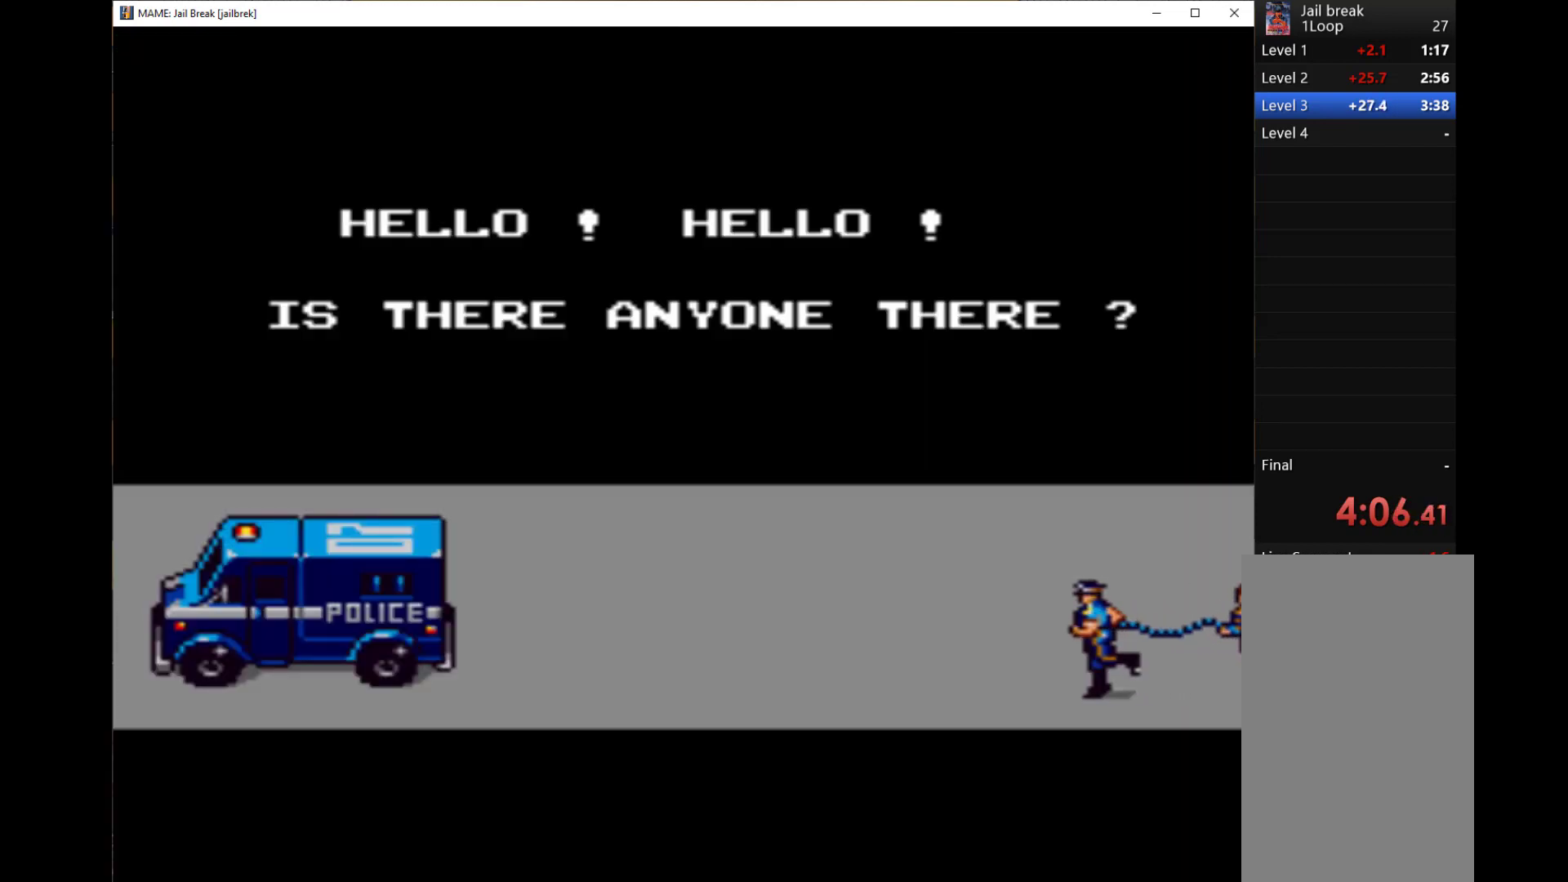
{"keys": [], "events": [[300, "q", "up"]]}